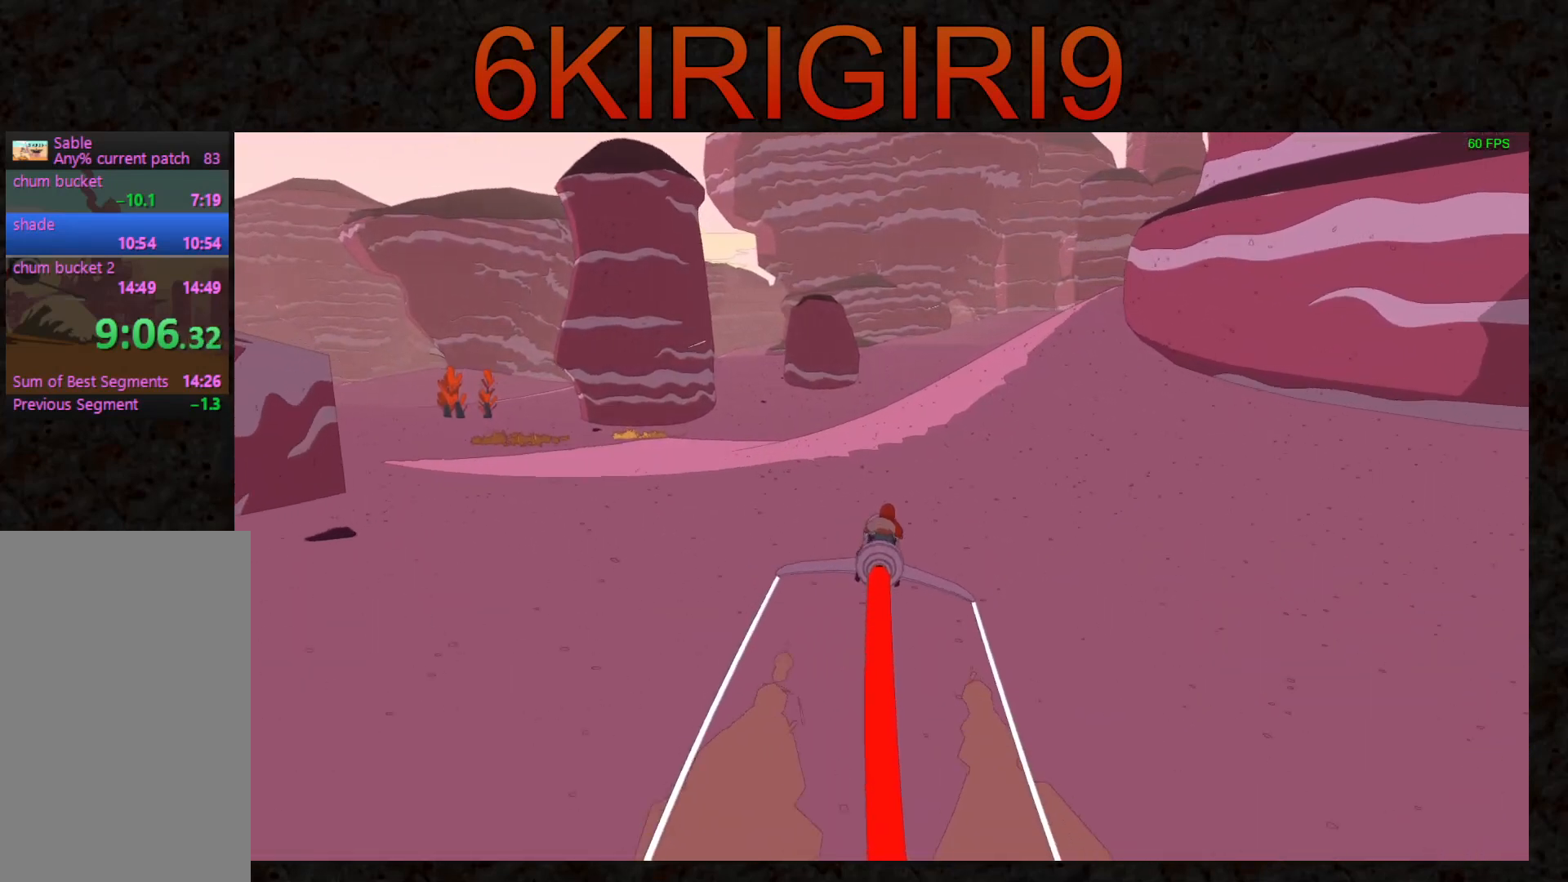
Gameplay with keyboard and mouse; each line is a JSON object with the keys and mouse buttons held at the frame after it. "events" lists presses ("down") and releases ("up") of "a", "ctrl", "d", "e", "f", "q", "r", "s", "shift", "space", "tab", "w", "mouse_left", "mouse_wheel", "mouse_right", "mouse_mb4" and "mouse_mb5" between this image and that frame as [ms after this image, input, new state], when the widget could be followed in between. "mouse_left", "mouse_wheel", "mouse_right", "mouse_mb4", "mouse_mb5" = the "left", "wheel", "right", "mb4", "mb5" buttons of the "mouse" list. No other keys are recorded. "wheel" means that the mouse wheel is clicked or scrolled. Not read: mouse_move.
{"keys": ["w"], "mouse": [], "events": []}
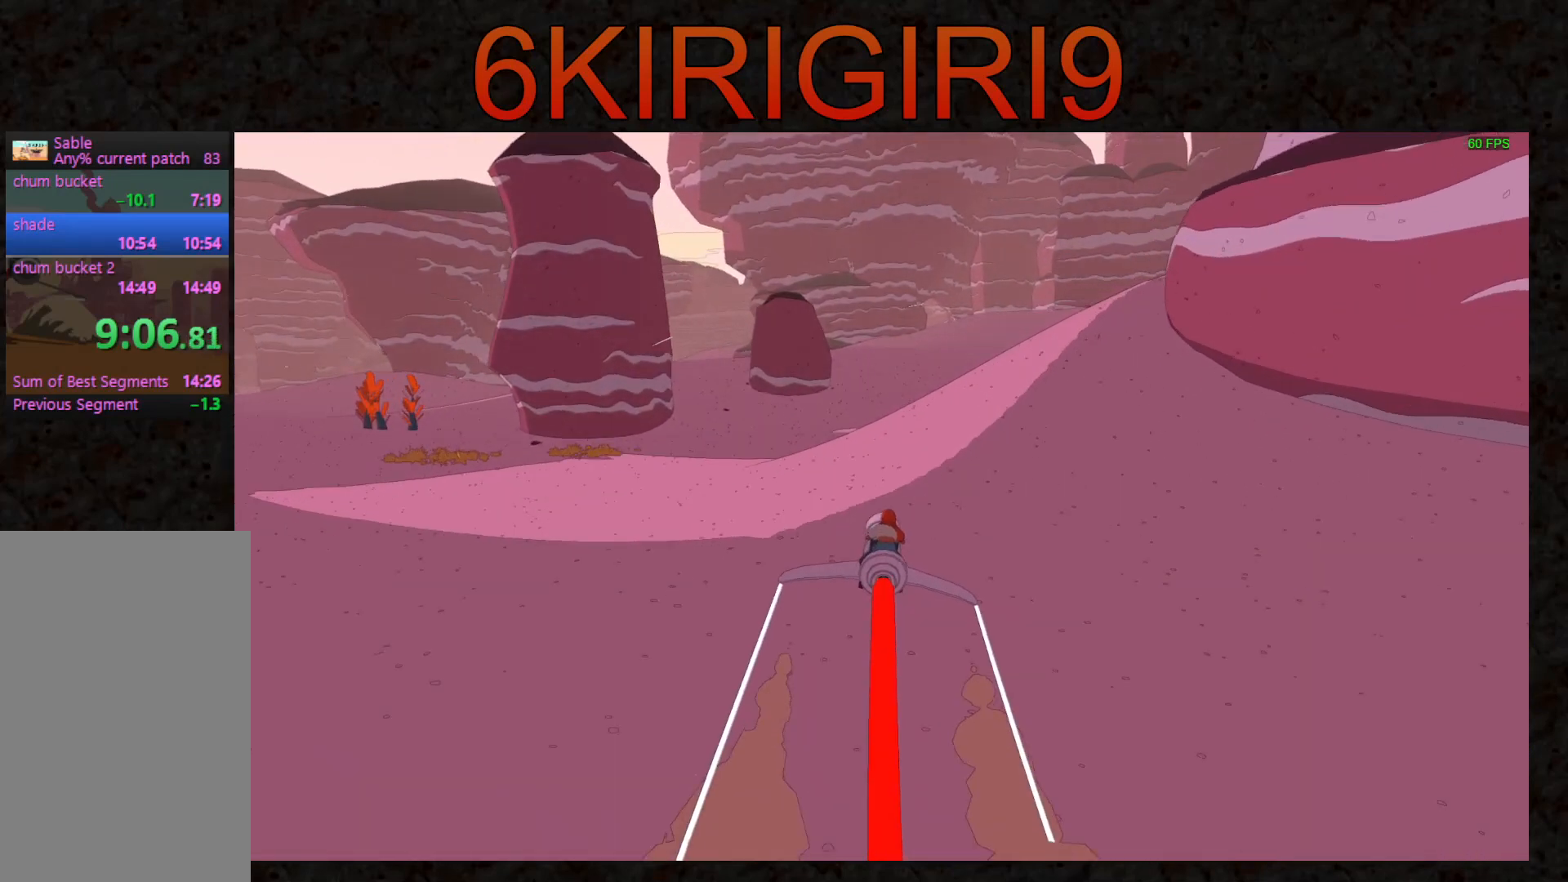
{"keys": ["w"], "mouse": [], "events": [[333, "d", "down"], [400, "d", "up"]]}
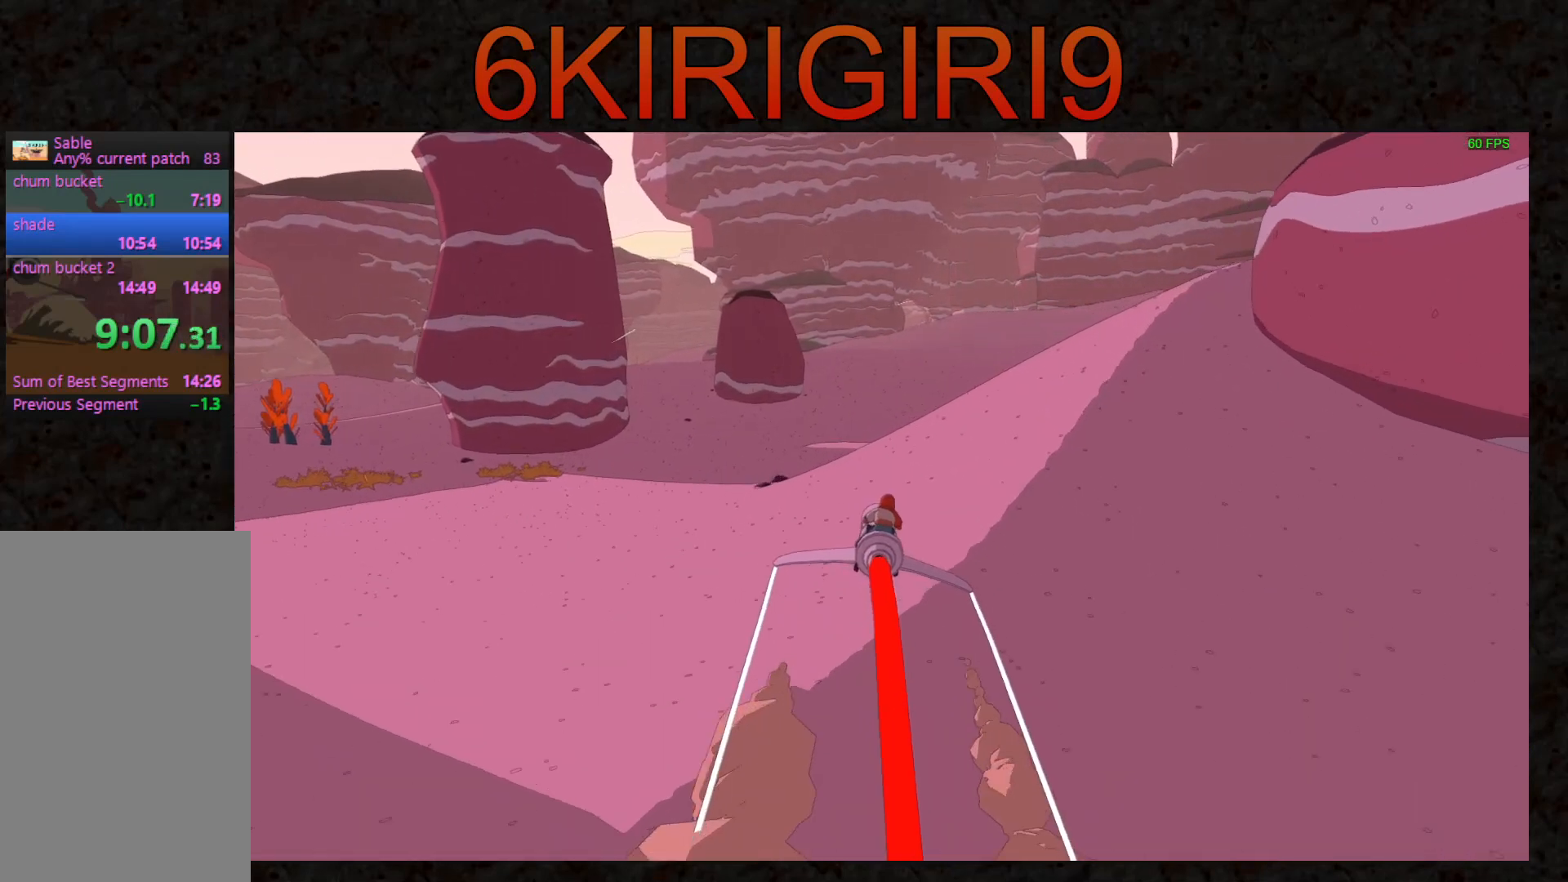
{"keys": ["d", "w"], "mouse": [], "events": [[33, "d", "down"], [67, "d", "up"], [433, "d", "down"]]}
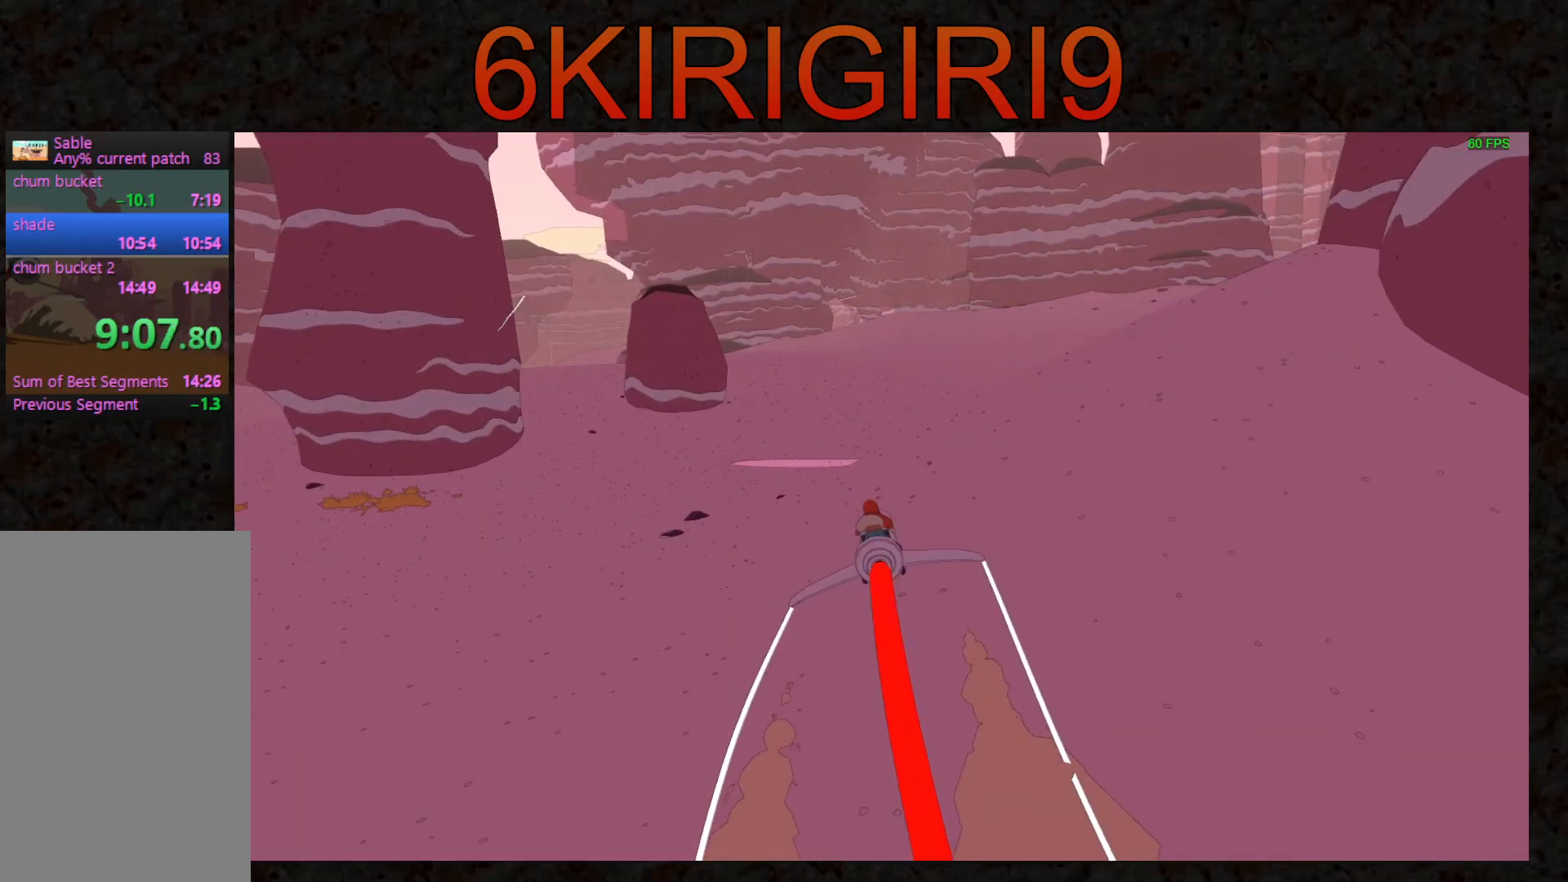
{"keys": ["d", "w"], "mouse": [], "events": [[33, "d", "up"], [133, "d", "down"], [200, "d", "up"], [300, "d", "down"], [367, "d", "up"], [500, "d", "down"]]}
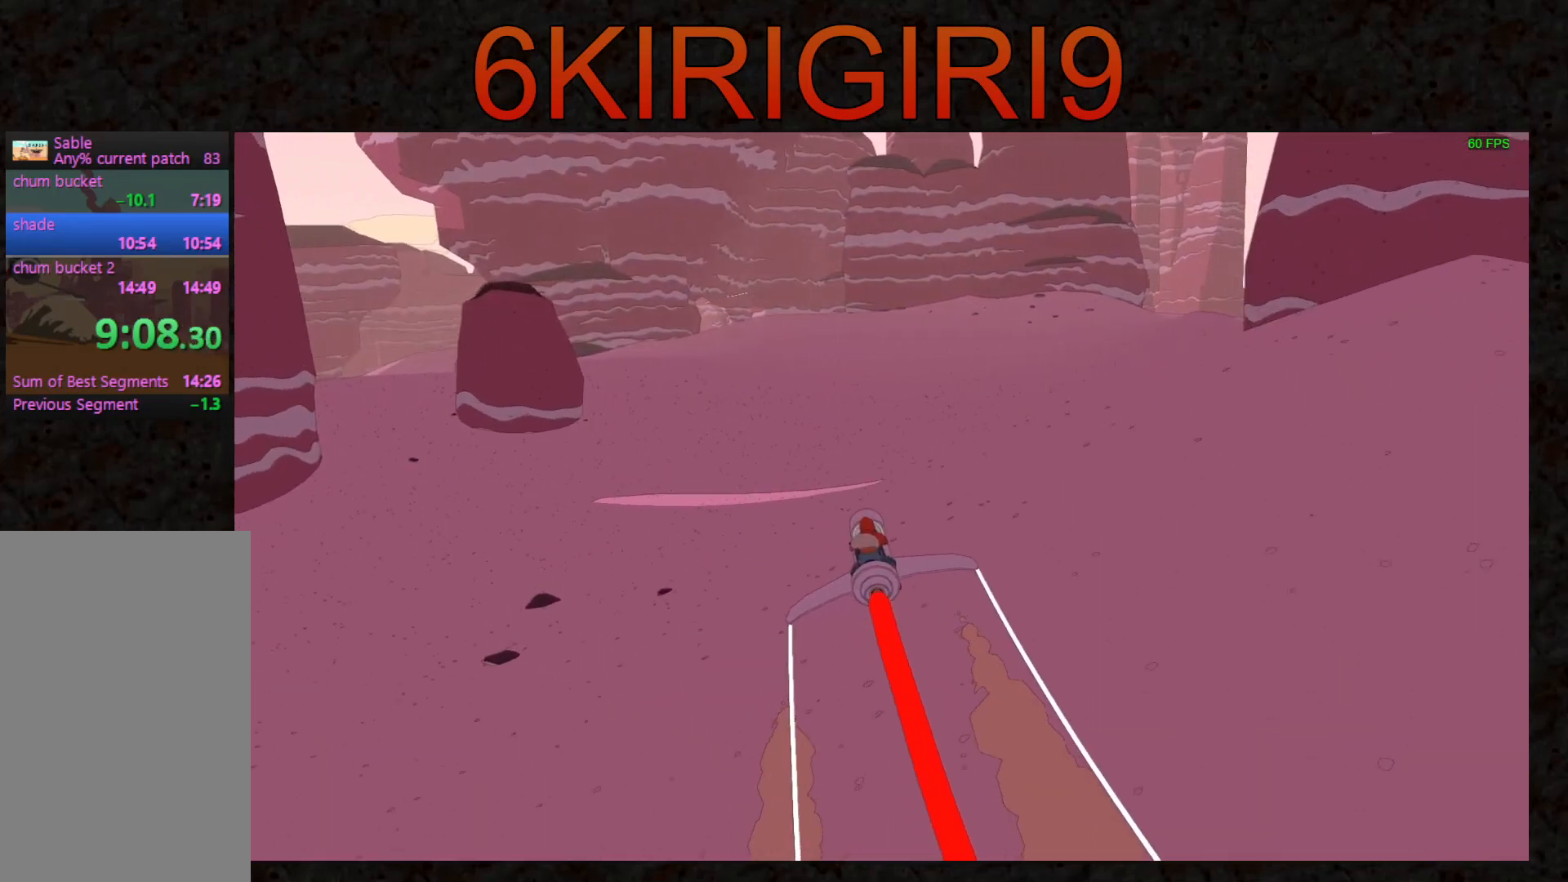
{"keys": ["w"], "mouse": [], "events": [[33, "d", "up"]]}
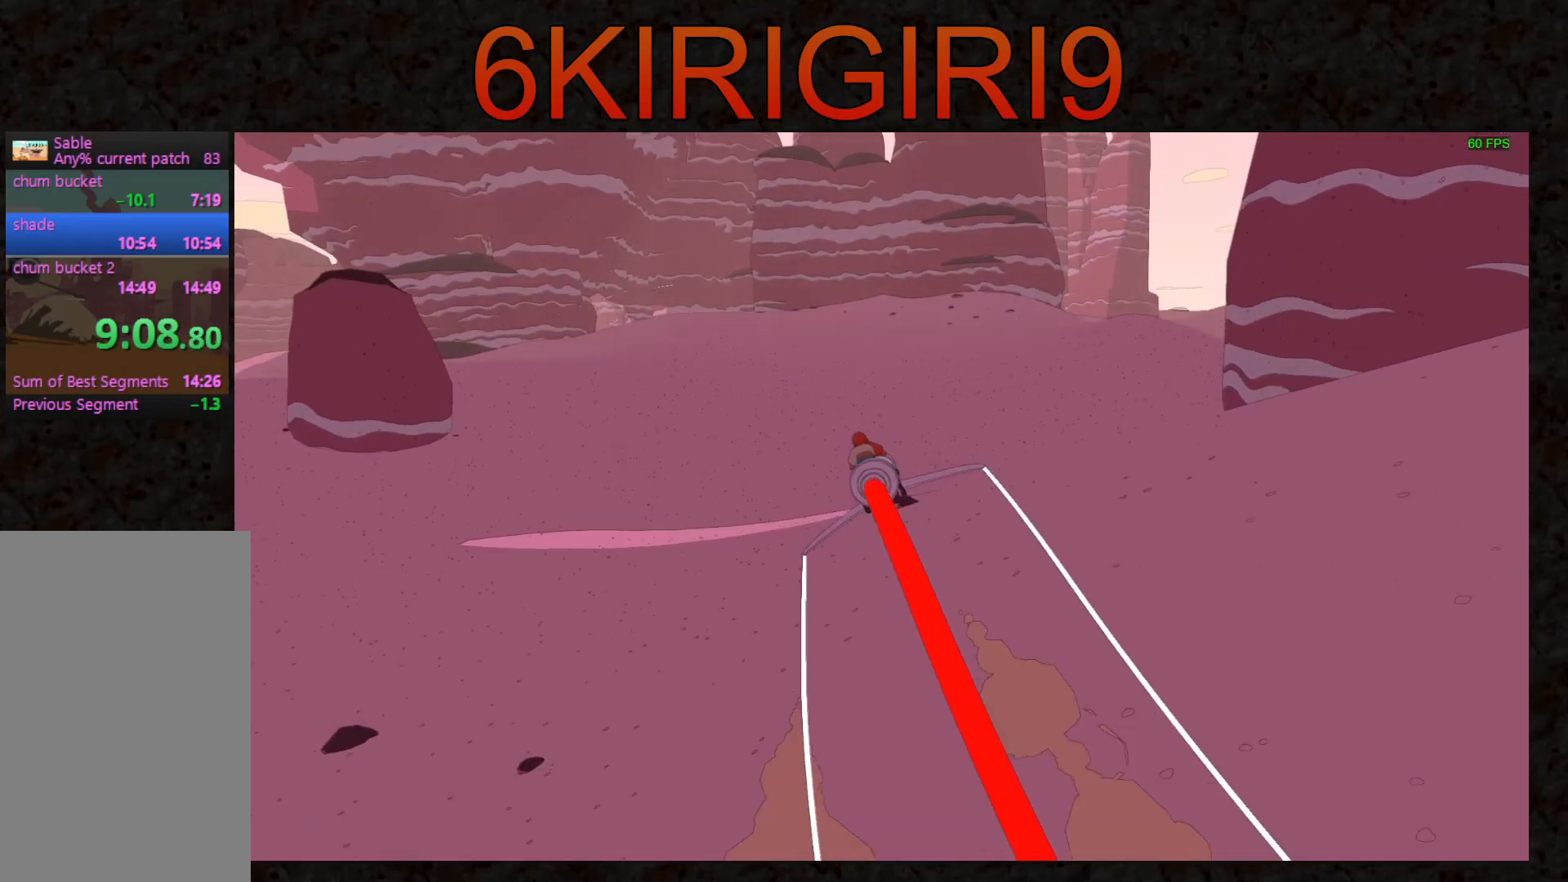
{"keys": ["w"], "mouse": [], "events": []}
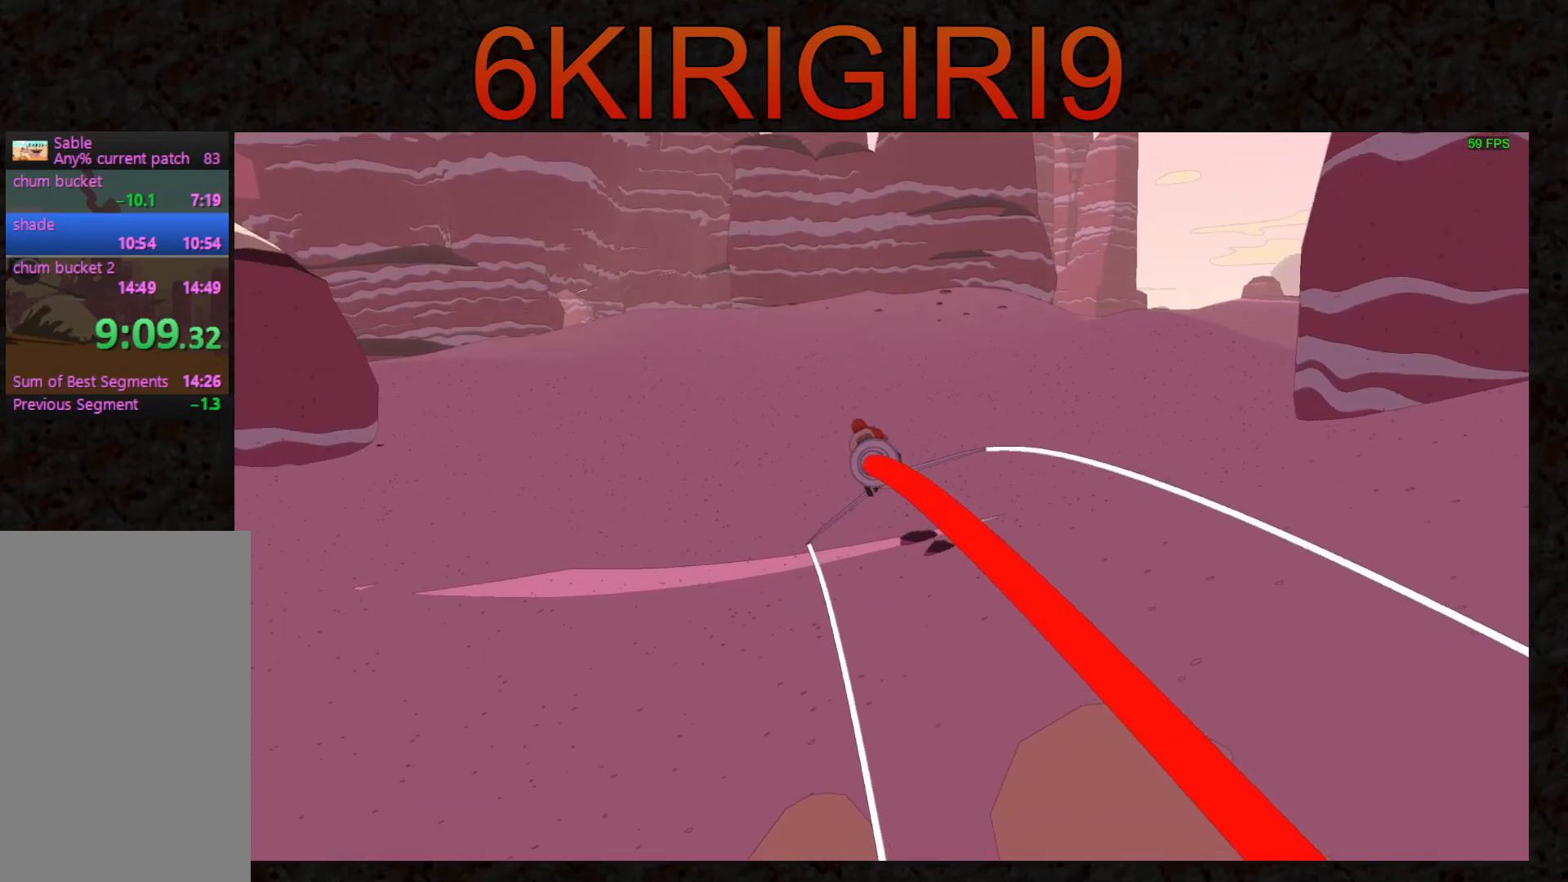
{"keys": ["w"], "mouse": [], "events": []}
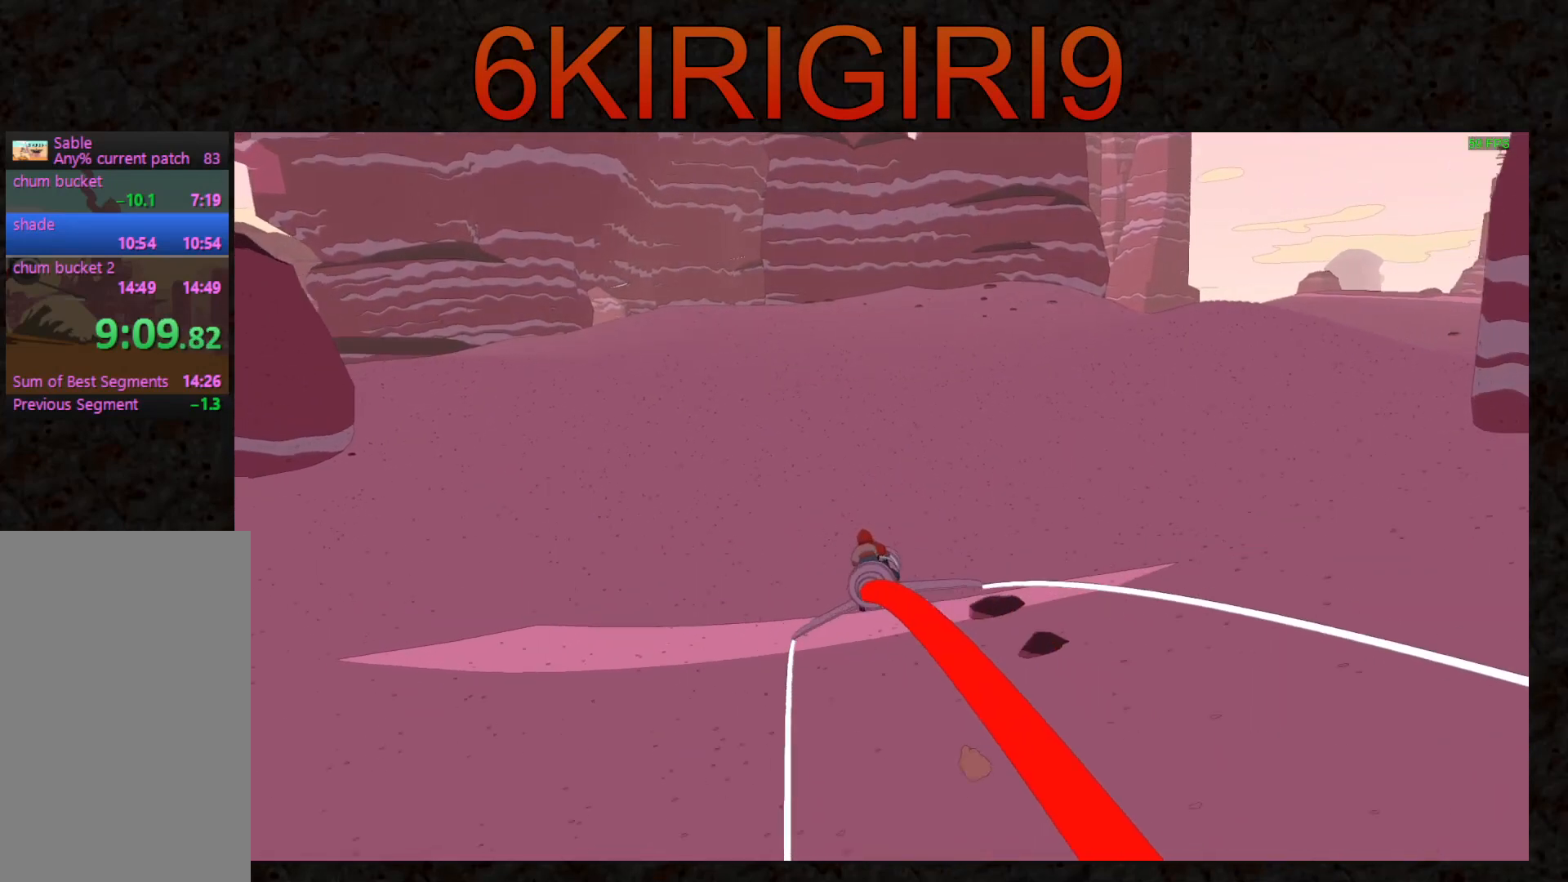
{"keys": ["w"], "mouse": [], "events": [[67, "d", "down"], [100, "d", "up"]]}
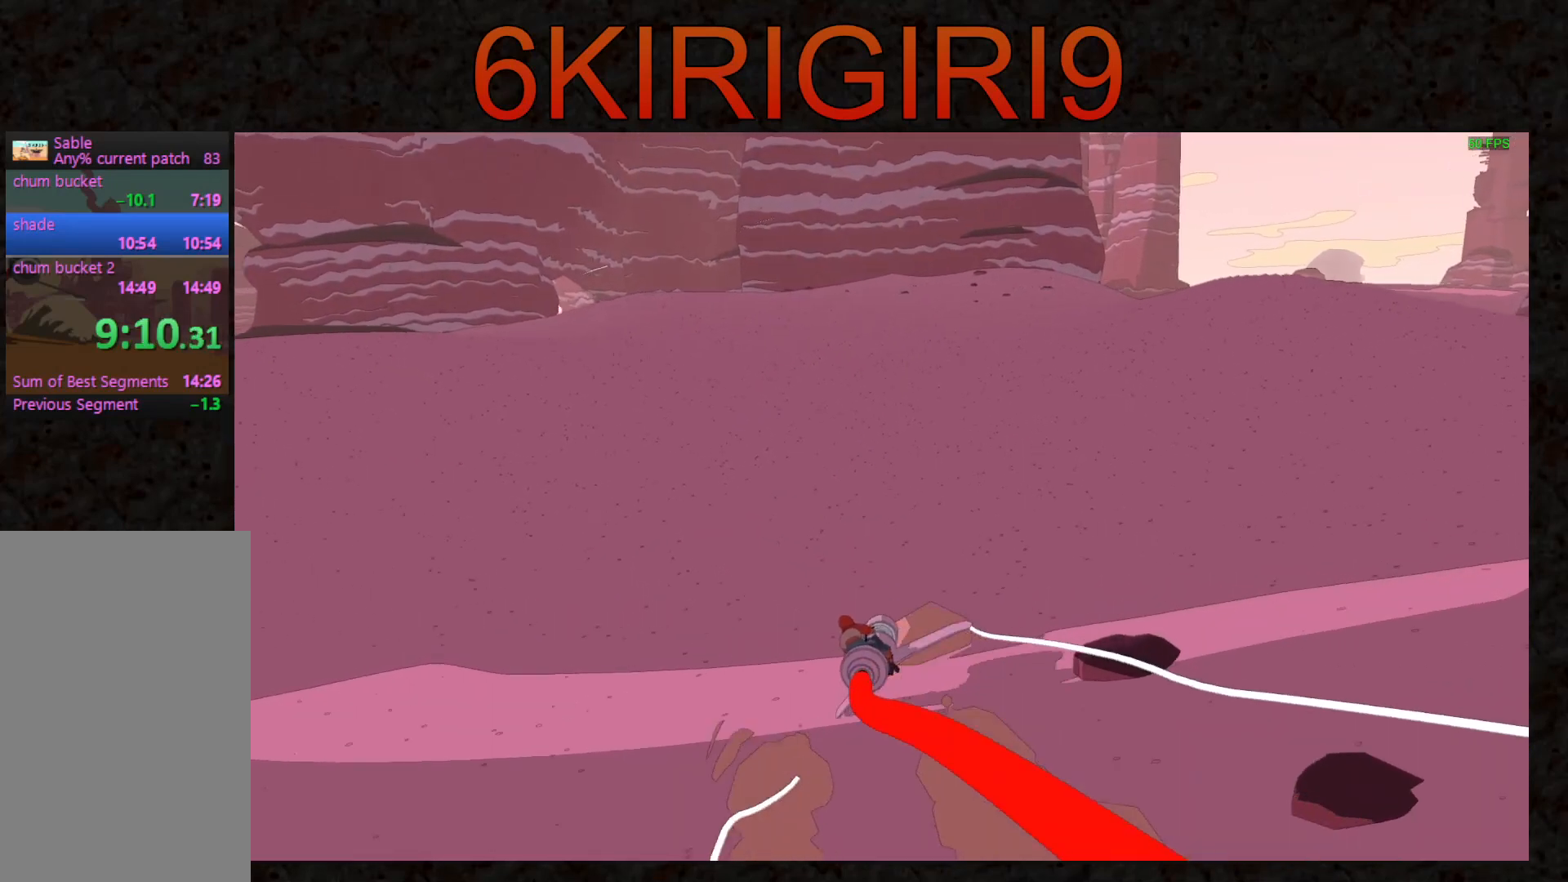
{"keys": ["w"], "mouse": [], "events": []}
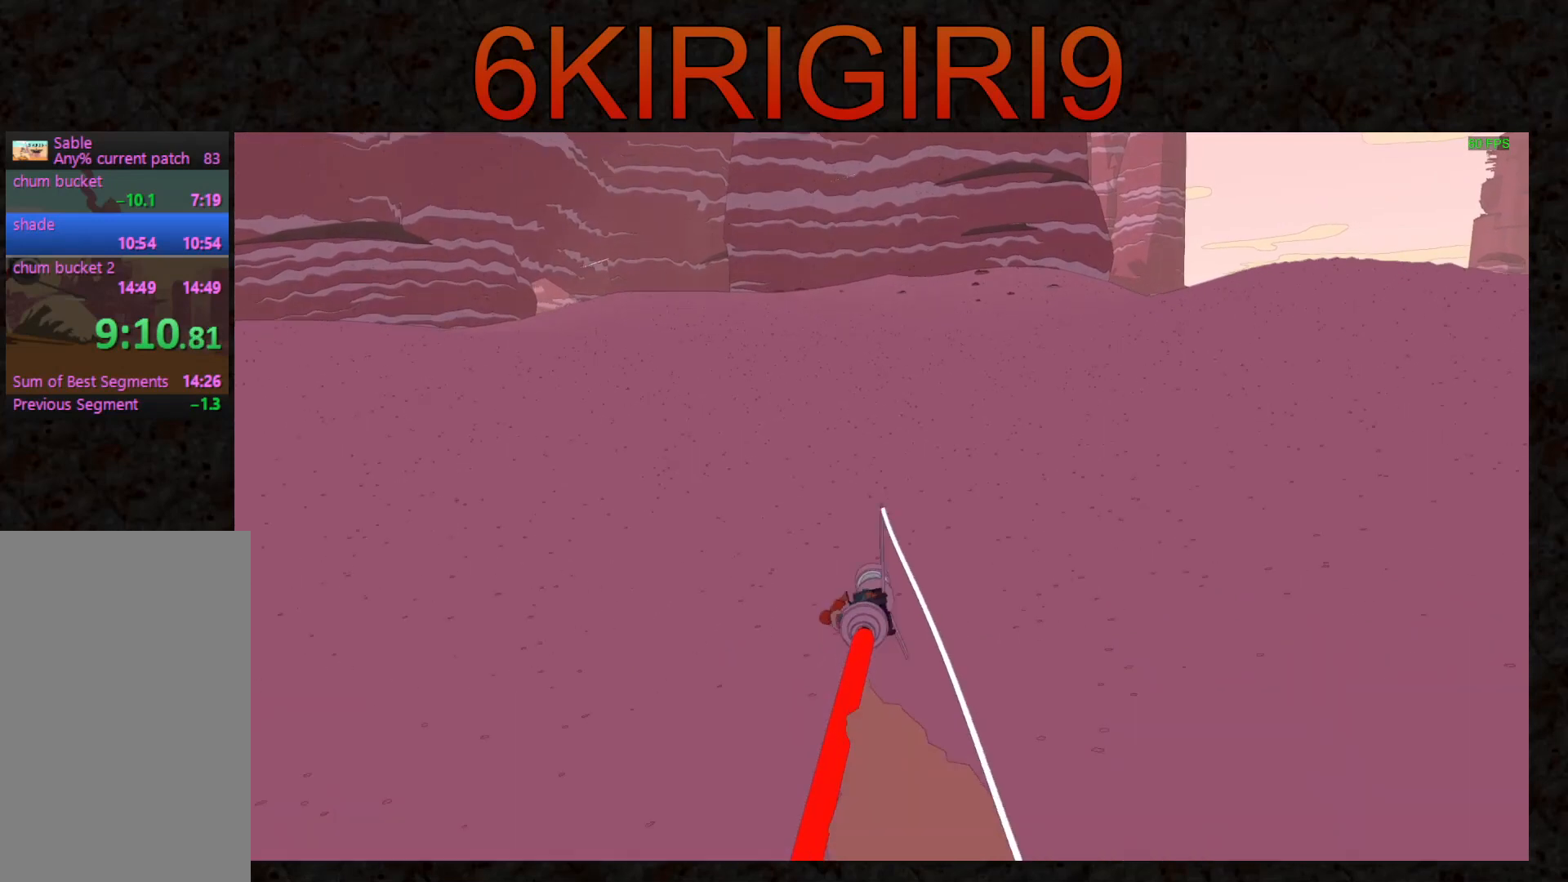
{"keys": ["w"], "mouse": [], "events": [[33, "a", "down"], [67, "a", "up"]]}
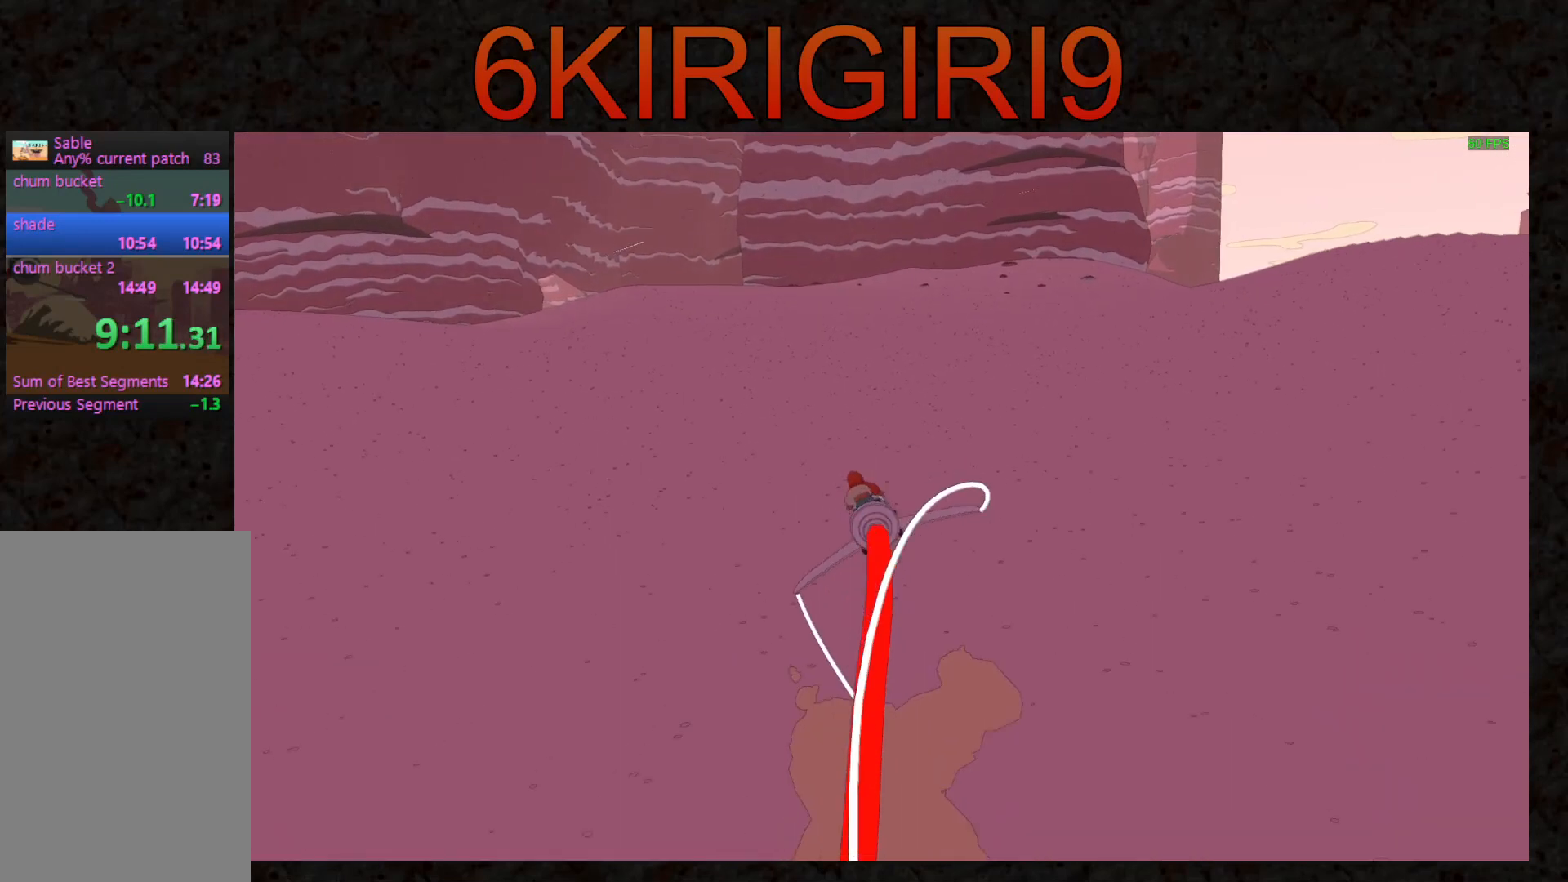
{"keys": ["a", "w"], "mouse": [], "events": [[433, "a", "down"]]}
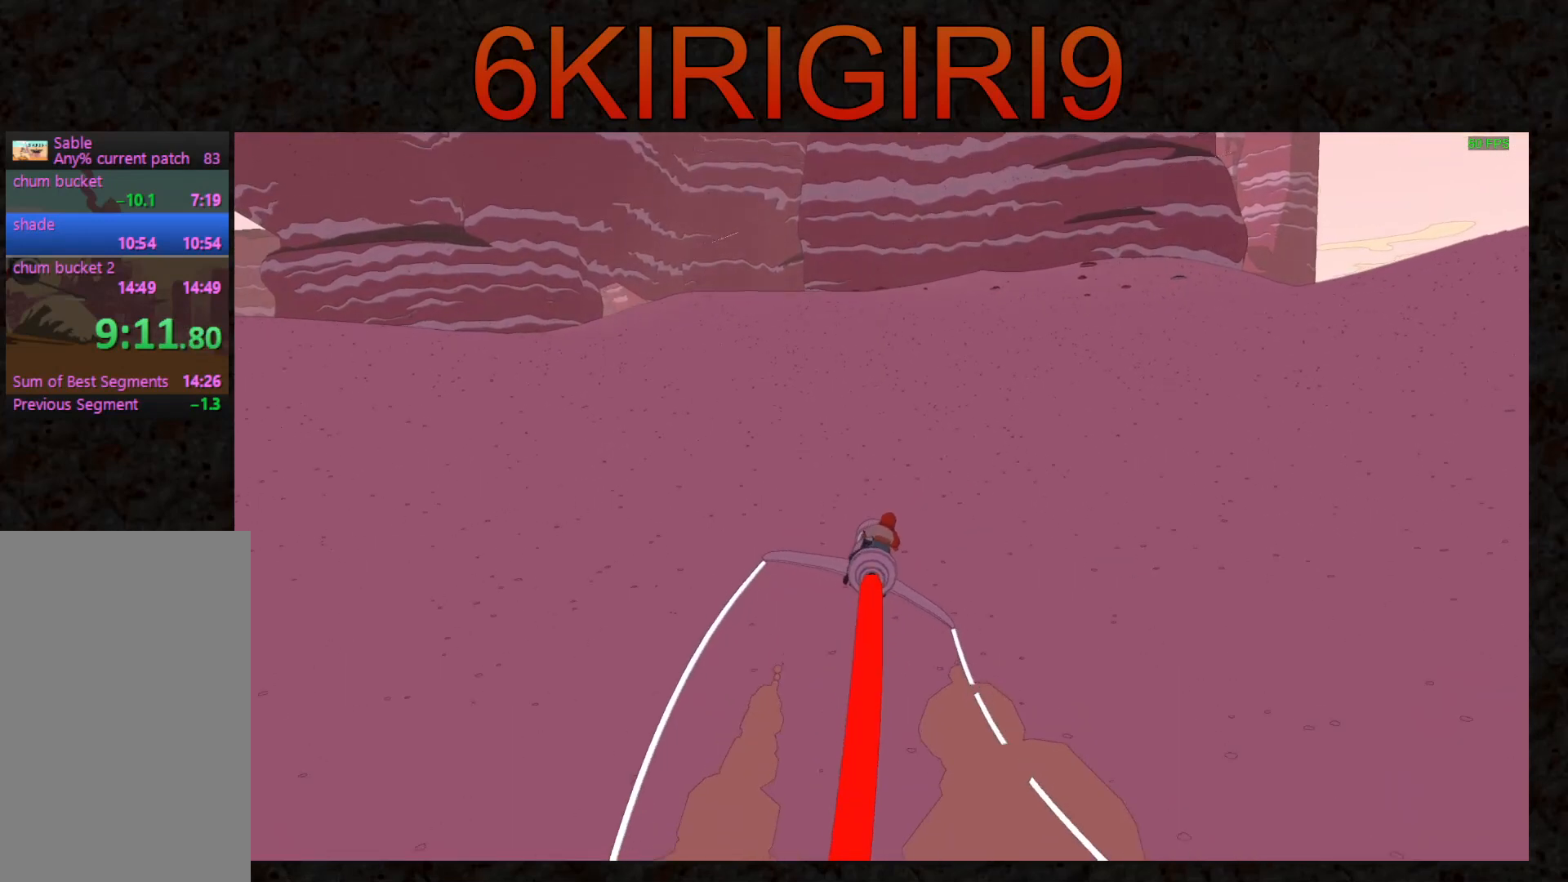
{"keys": ["w"], "mouse": [], "events": [[33, "a", "up"]]}
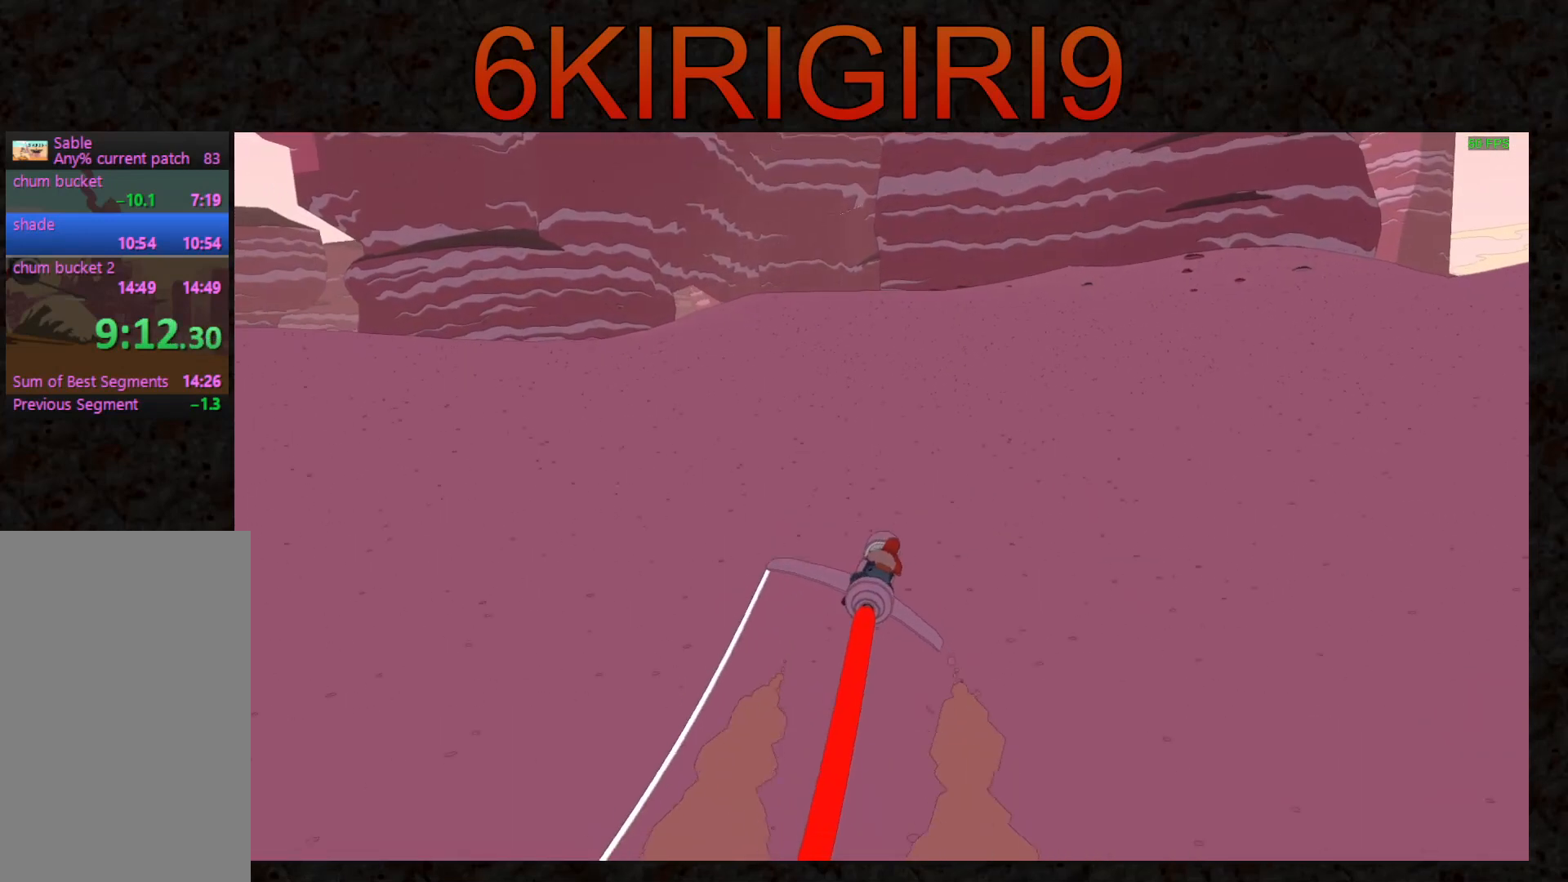
{"keys": ["w"], "mouse": [], "events": []}
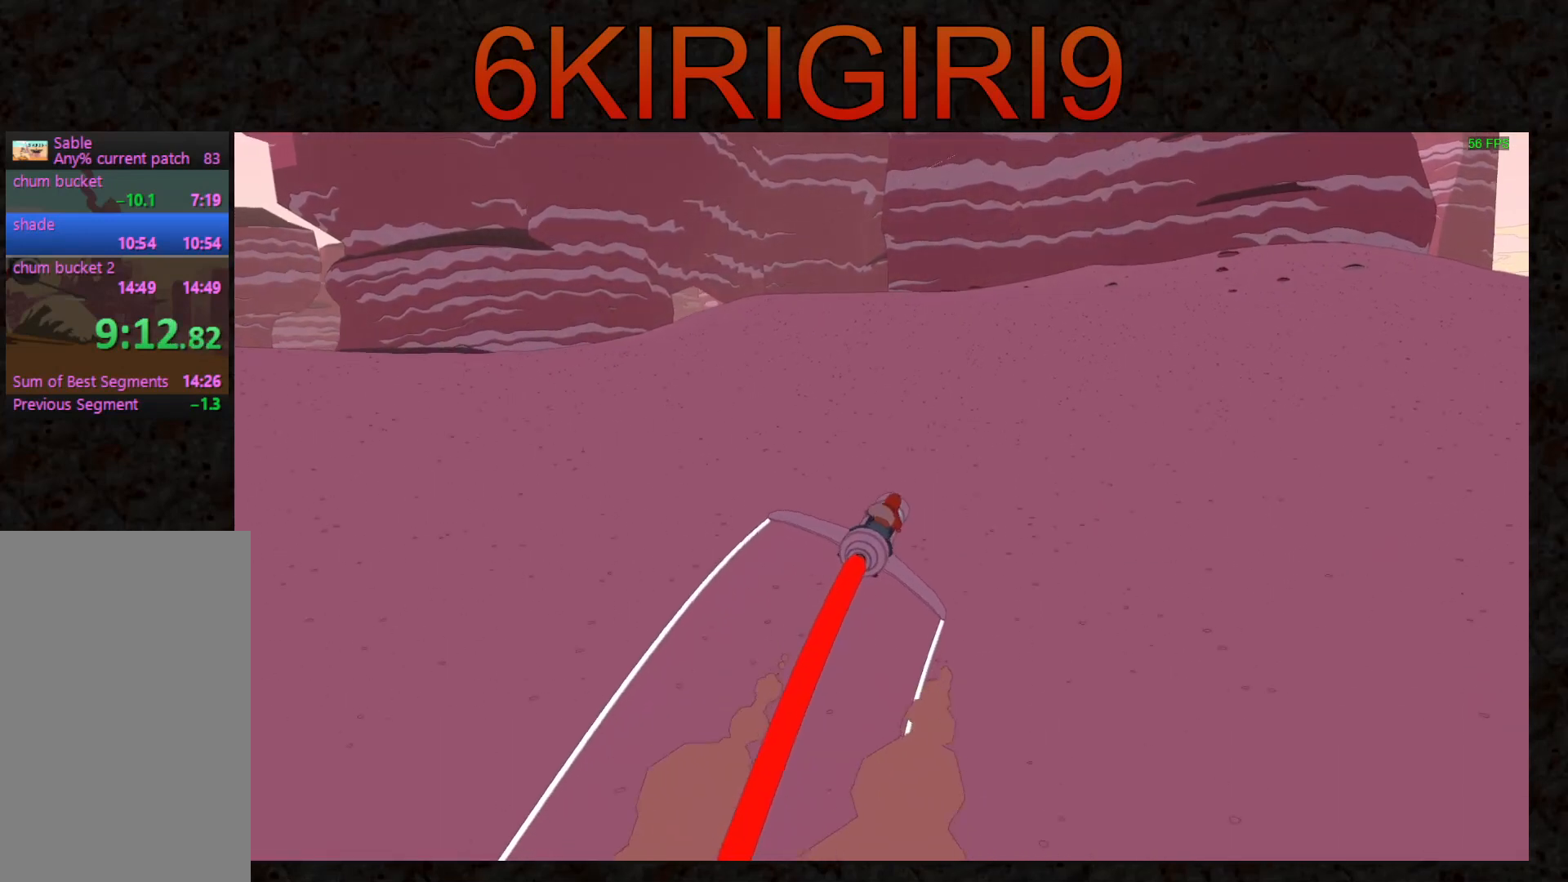
{"keys": ["w"], "mouse": [], "events": [[67, "a", "down"], [133, "a", "up"]]}
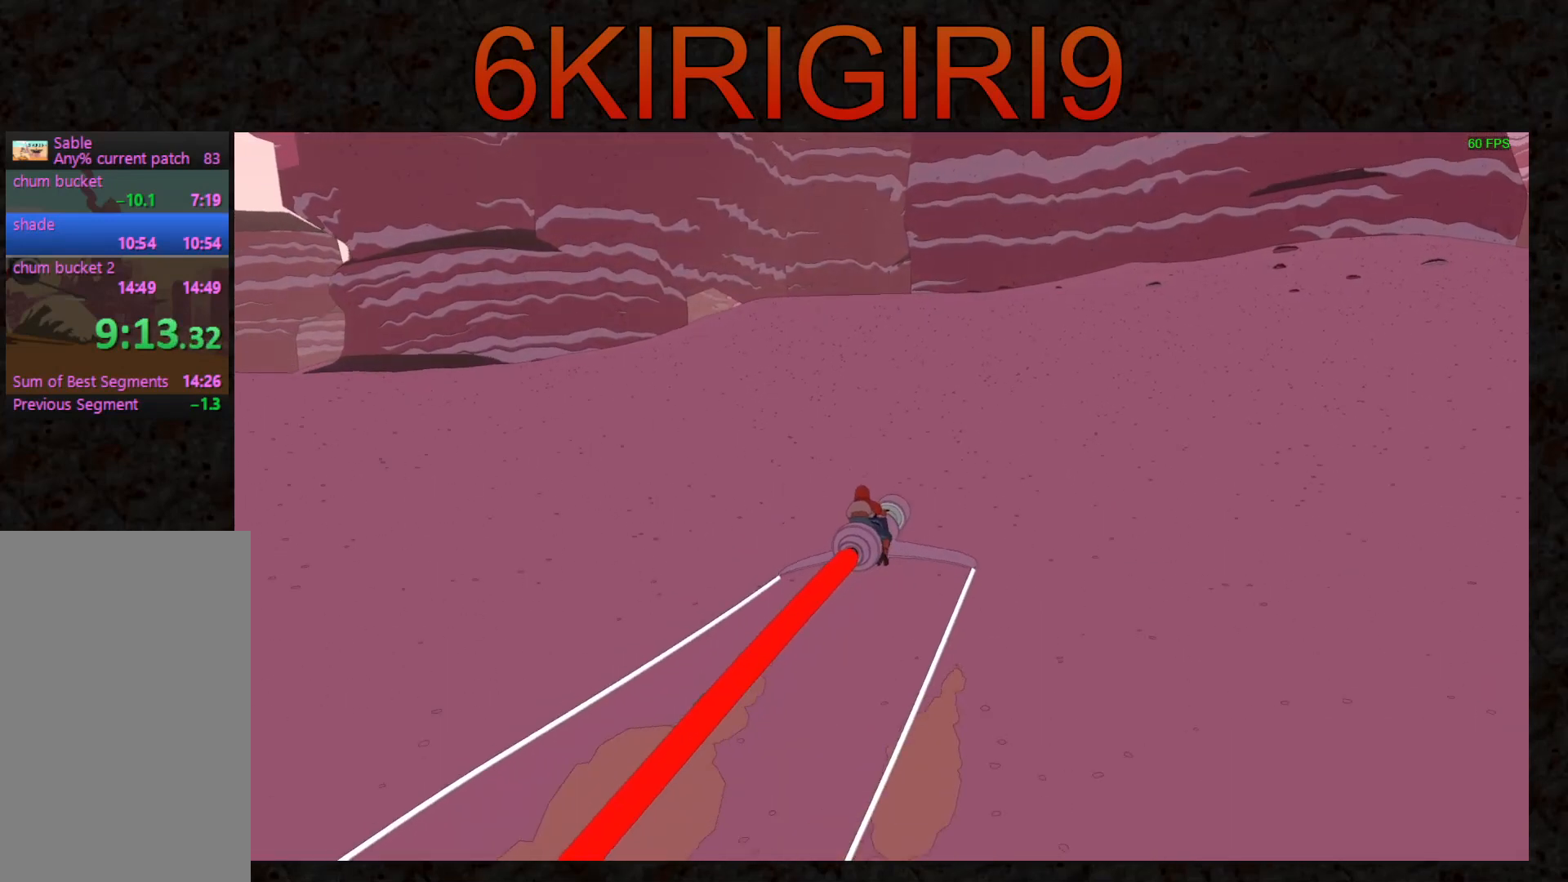
{"keys": ["w"], "mouse": [], "events": []}
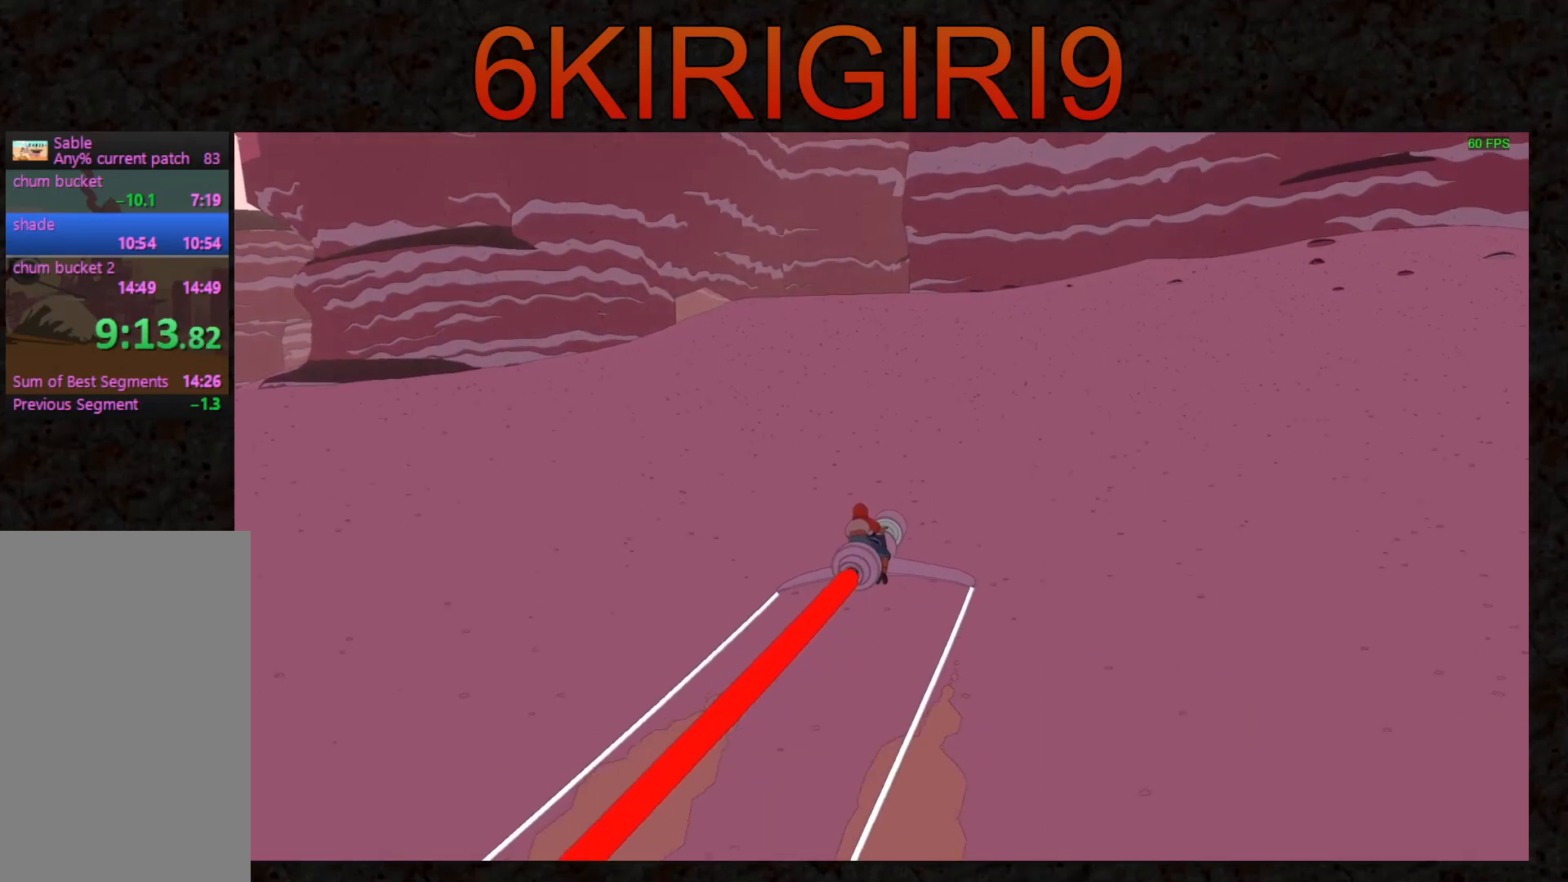
{"keys": ["w"], "mouse": [], "events": []}
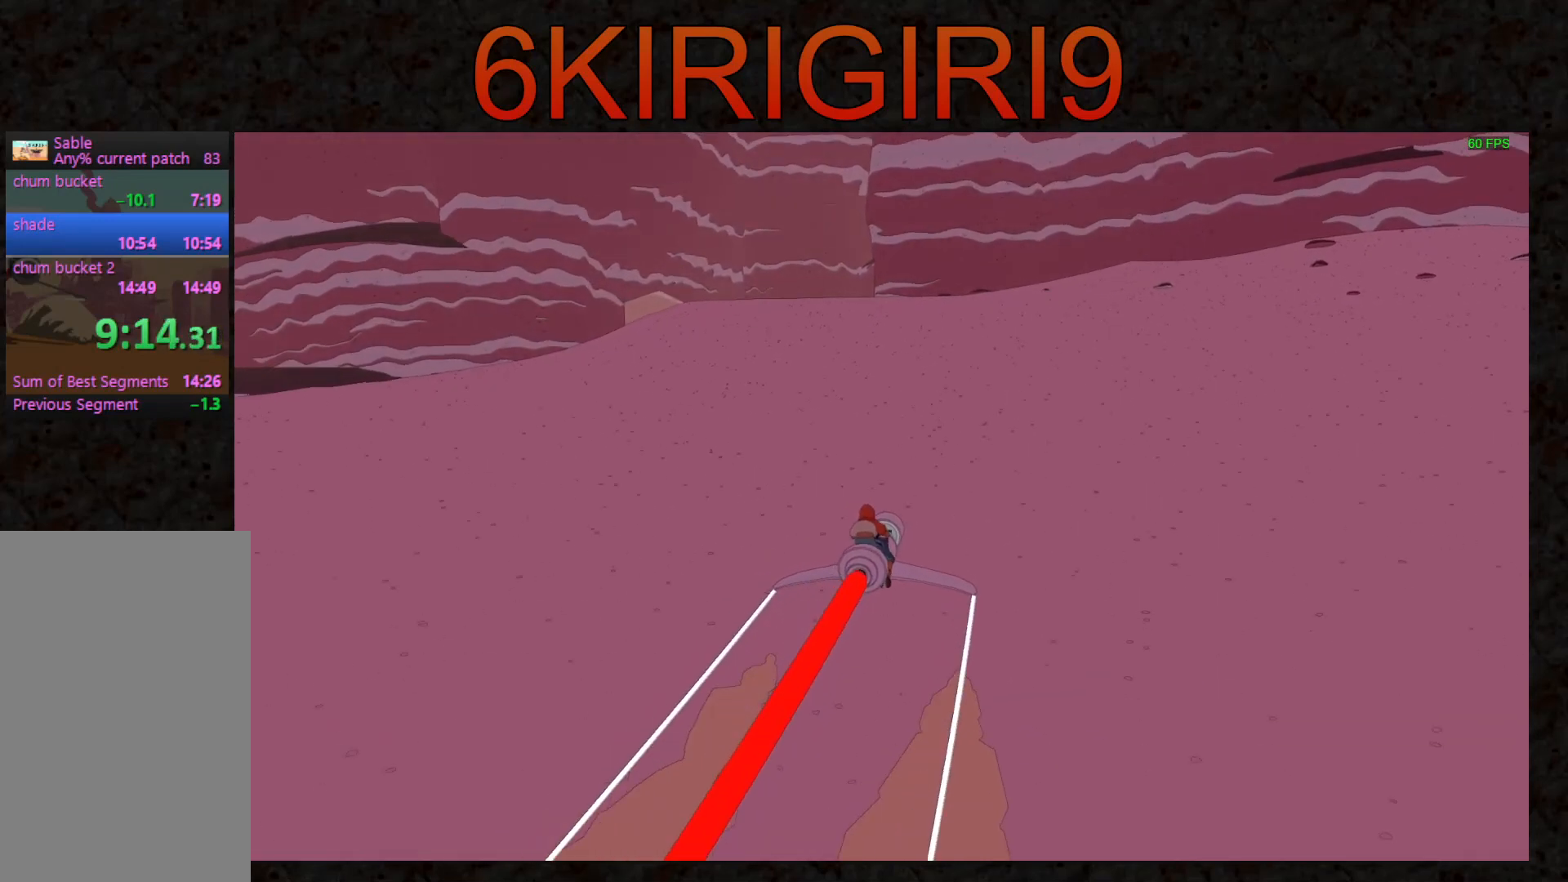
{"keys": ["a", "w"], "mouse": [], "events": [[67, "a", "down"], [267, "a", "up"], [433, "a", "down"]]}
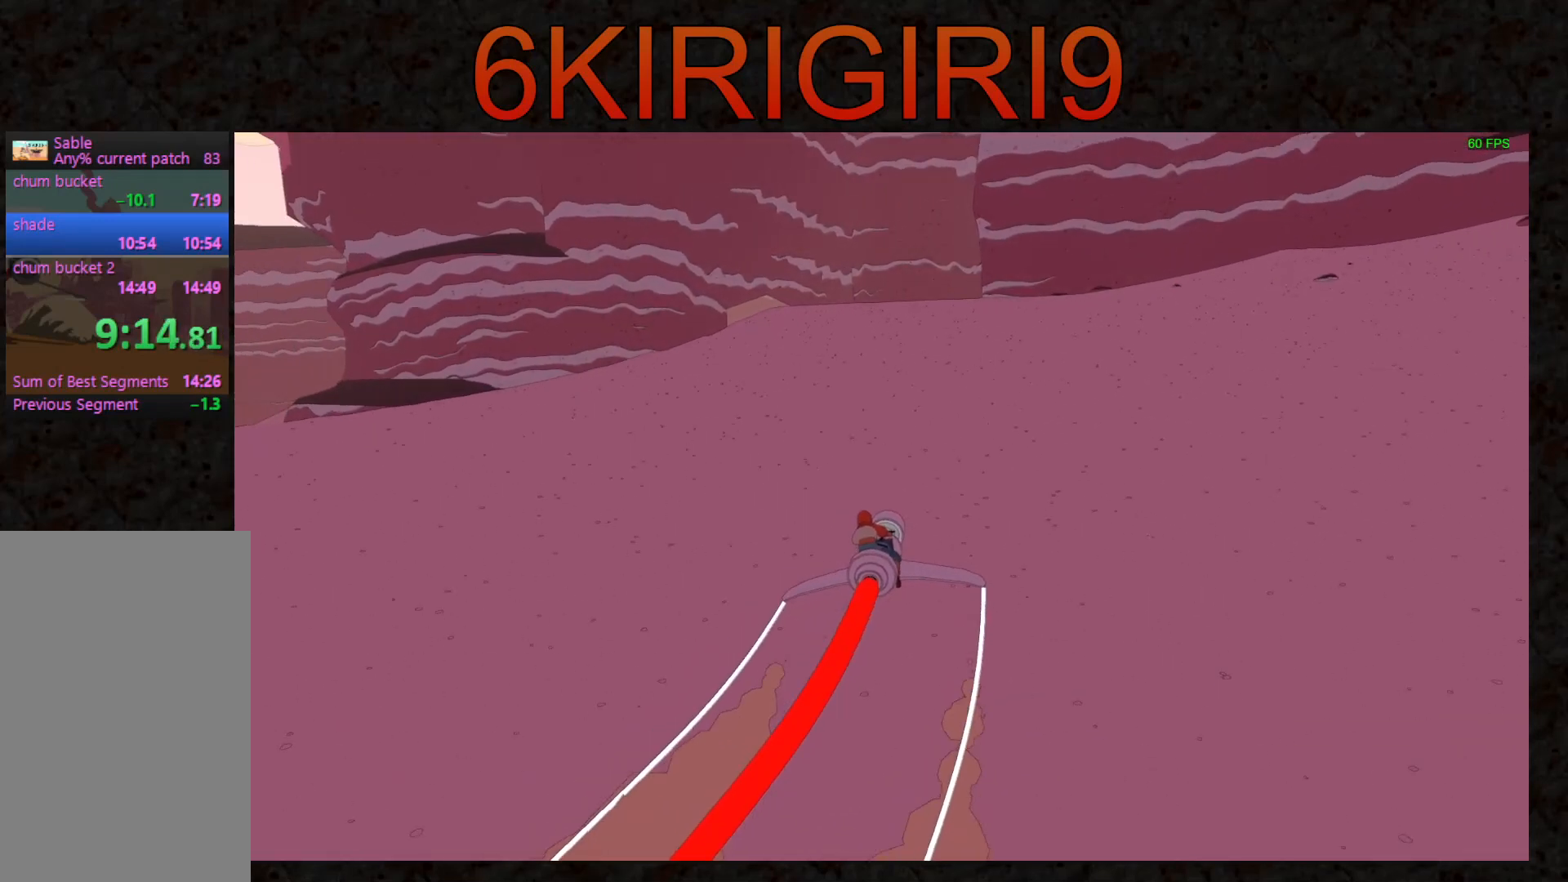
{"keys": ["w"], "mouse": [], "events": [[33, "a", "up"], [333, "d", "down"], [367, "d", "up"]]}
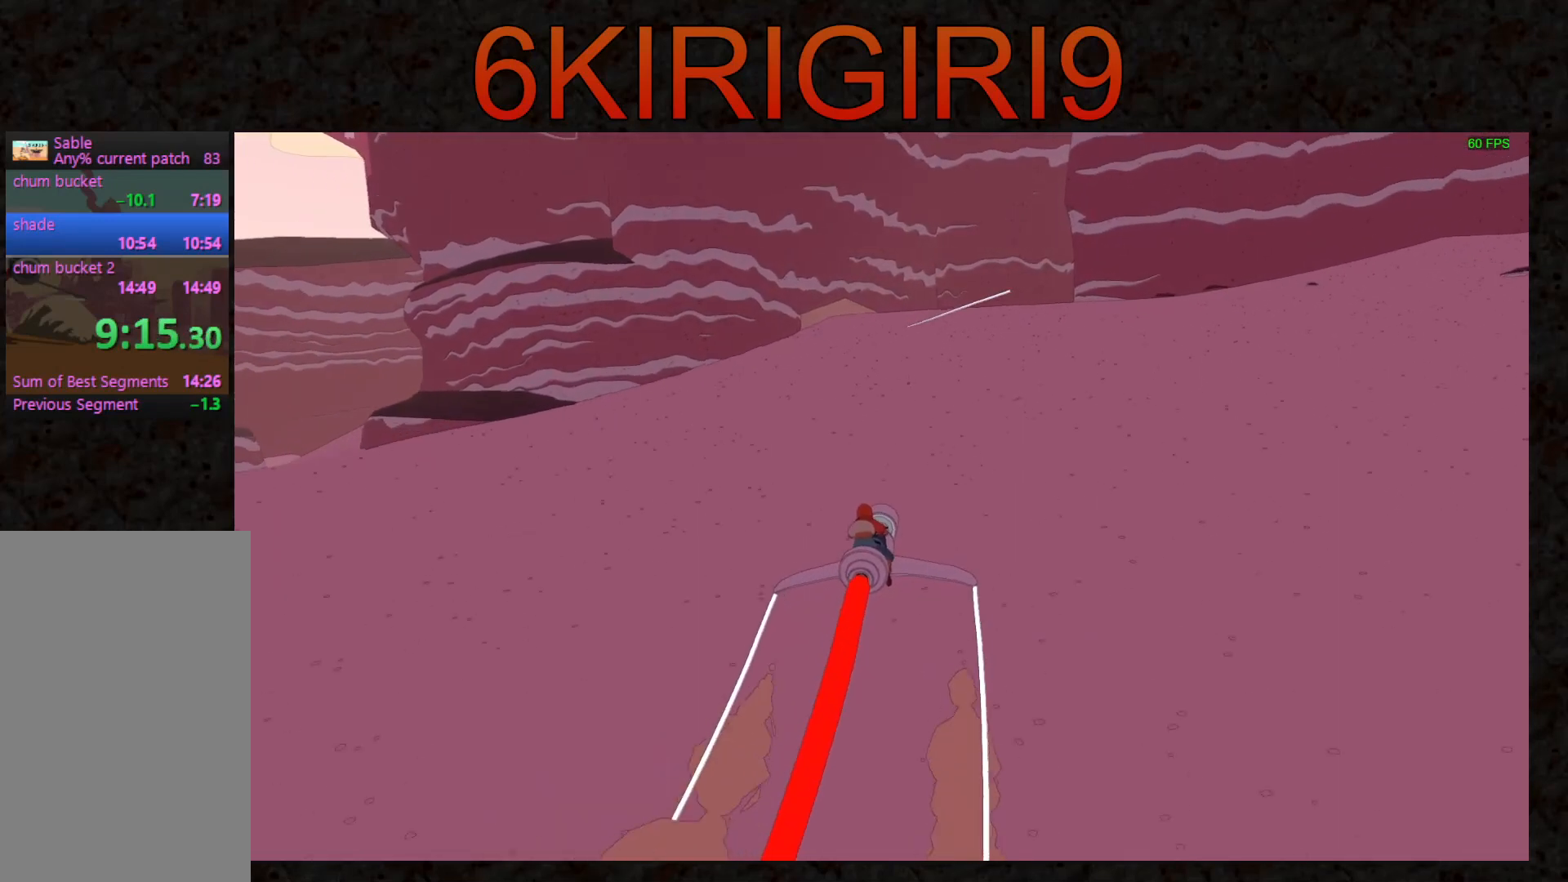
{"keys": ["w"], "mouse": [], "events": [[400, "a", "down"], [500, "a", "up"]]}
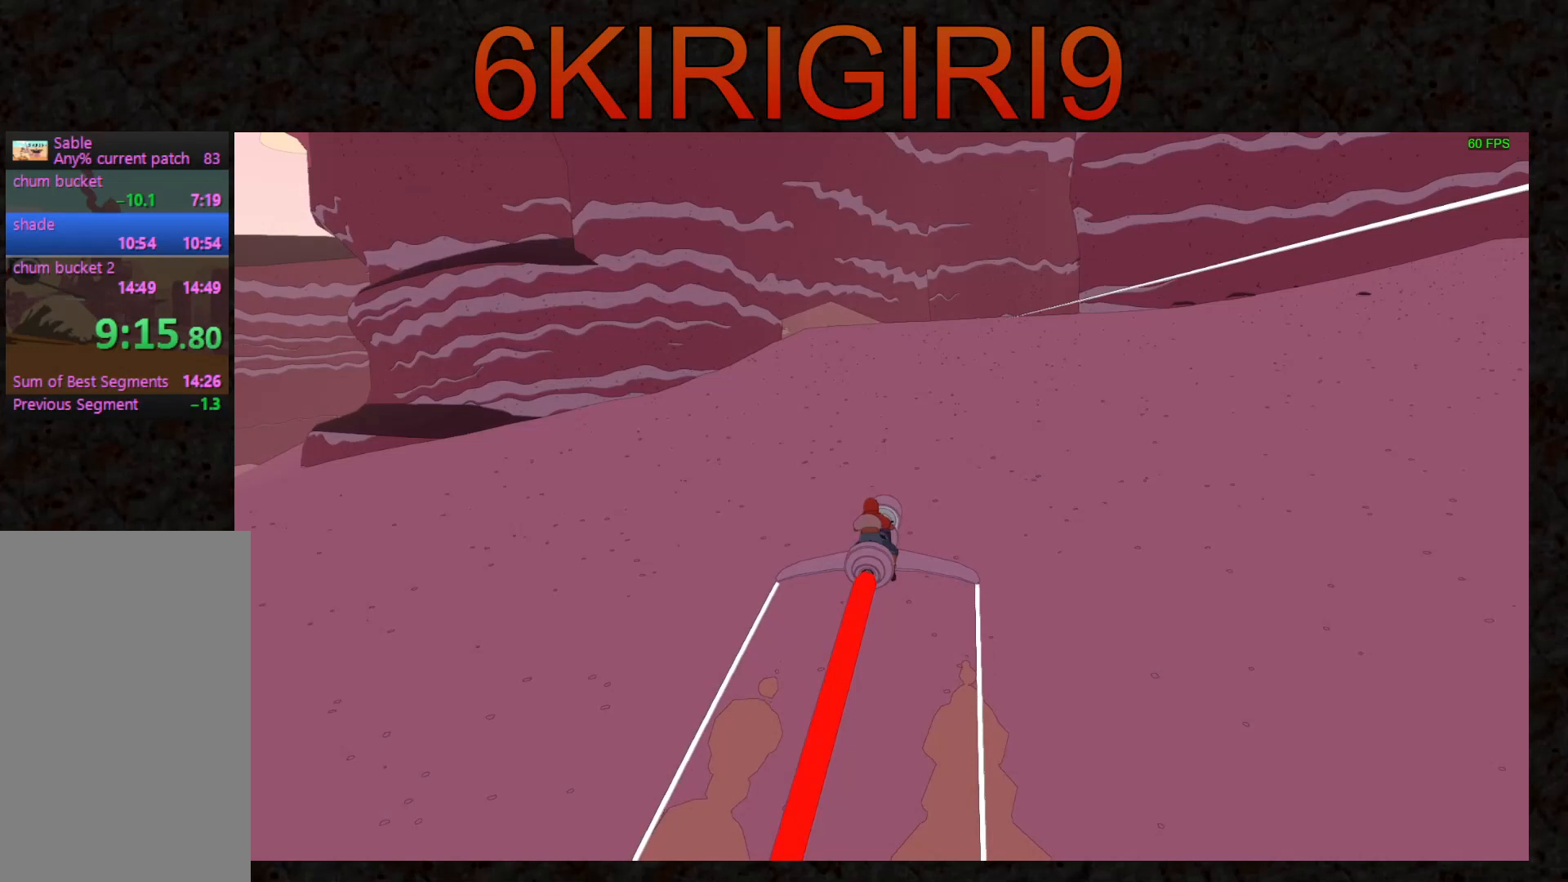
{"keys": ["w"], "mouse": [], "events": []}
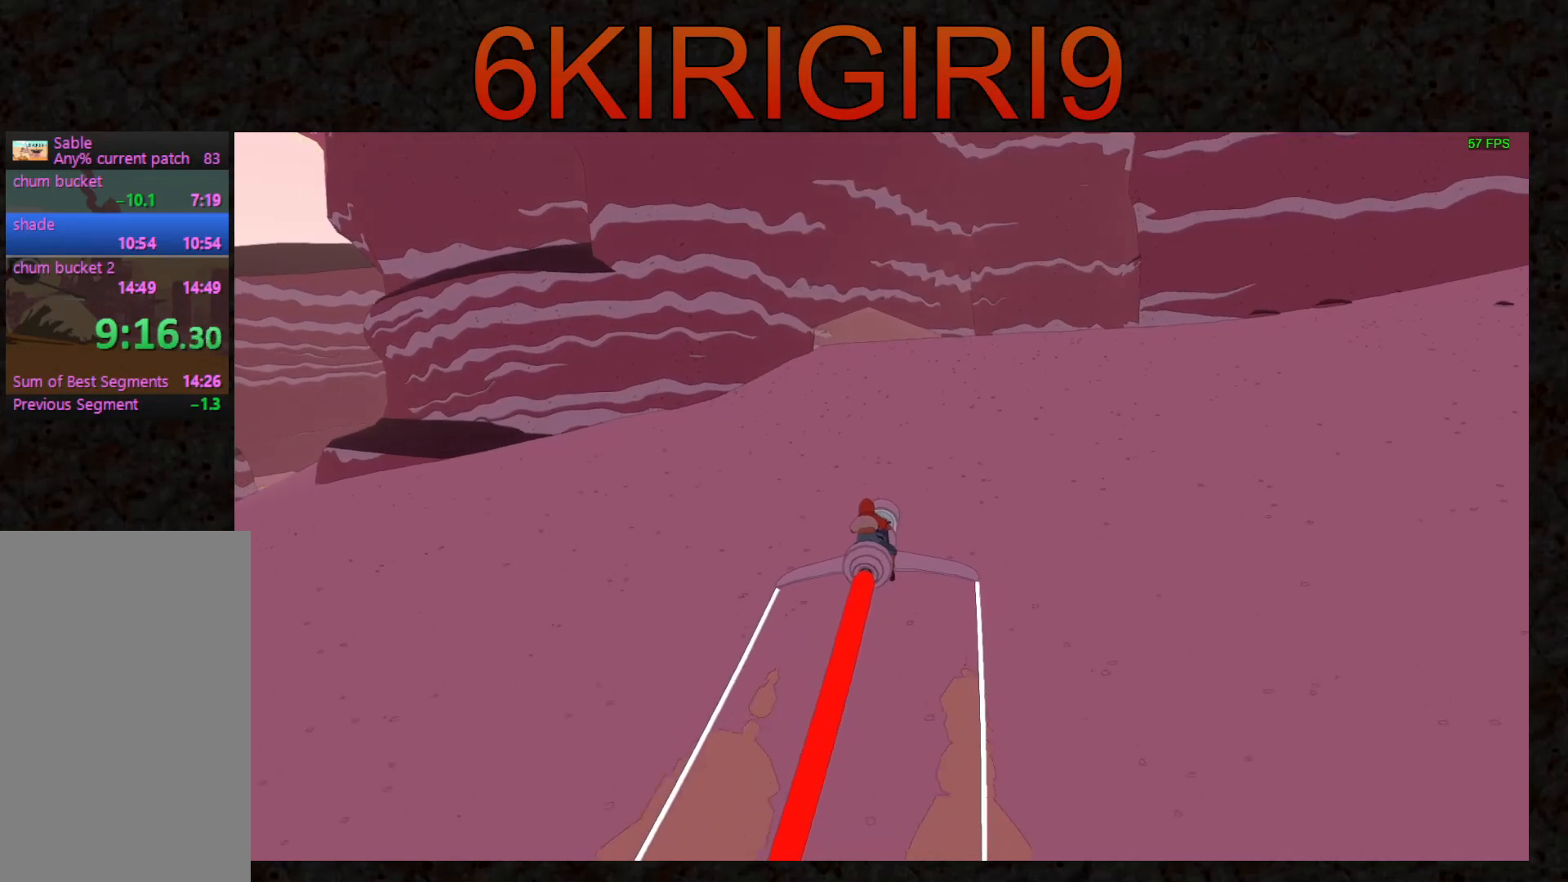
{"keys": ["w"], "mouse": [], "events": [[100, "a", "down"], [133, "a", "up"]]}
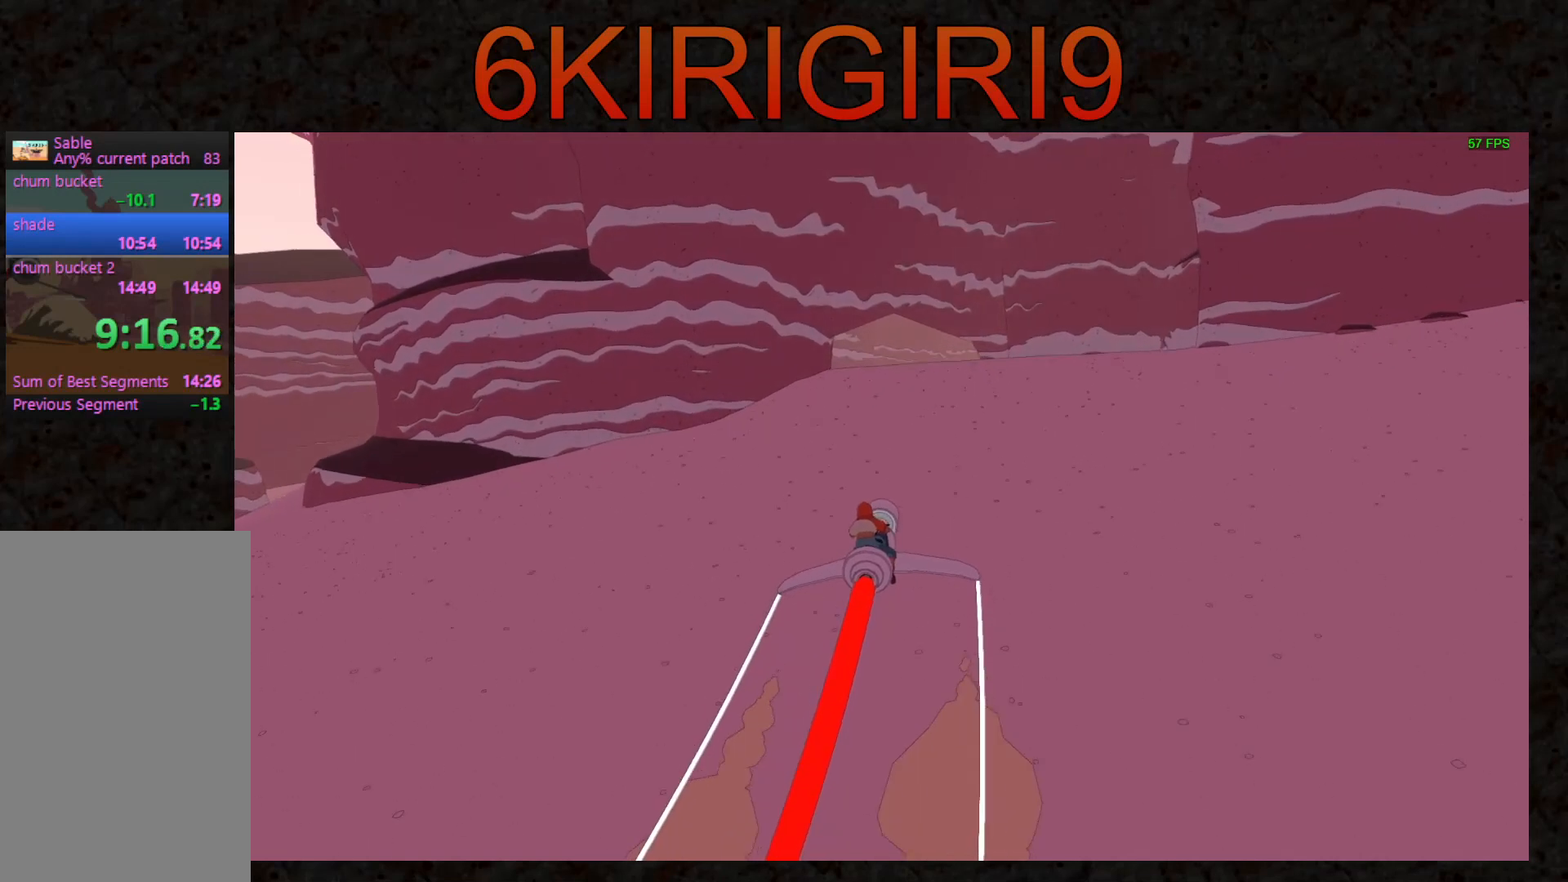
{"keys": ["w"], "mouse": [], "events": []}
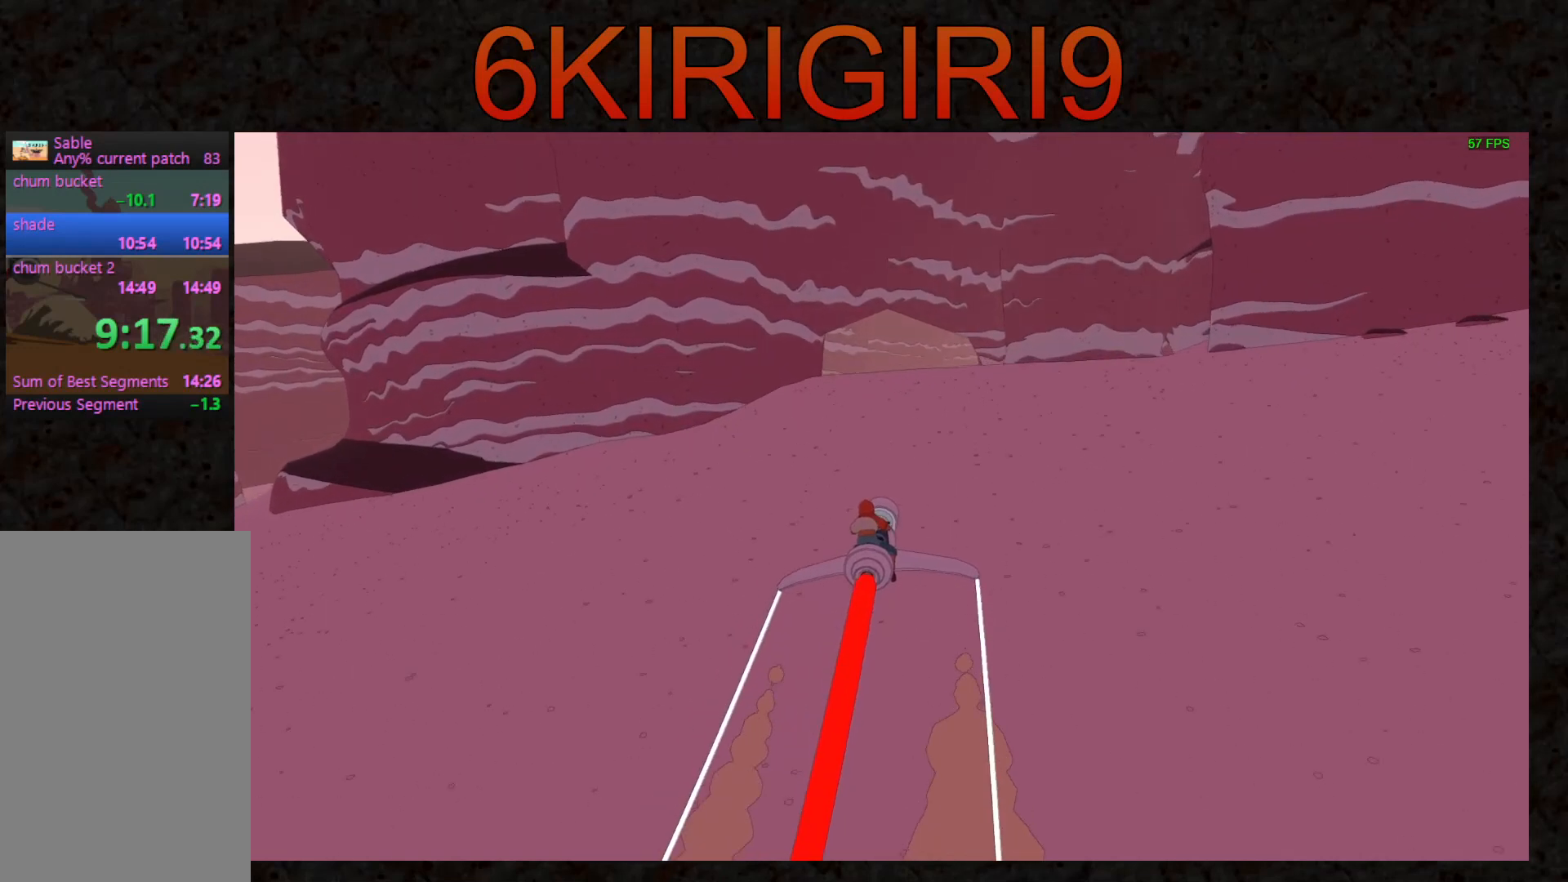
{"keys": ["w"], "mouse": [], "events": [[467, "a", "down"], [500, "a", "up"]]}
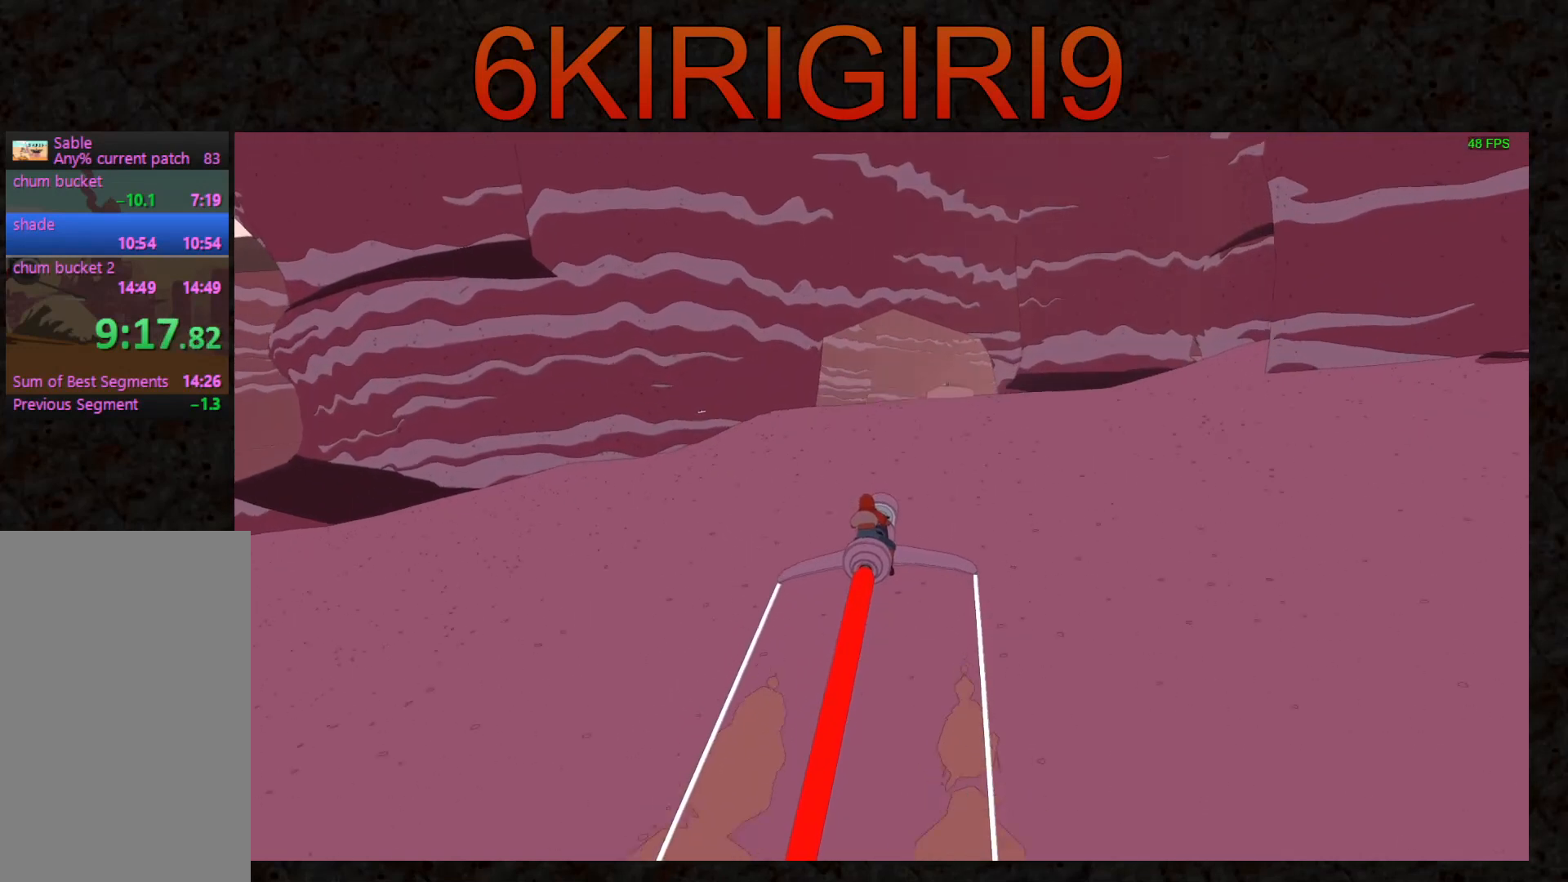
{"keys": ["w"], "mouse": [], "events": []}
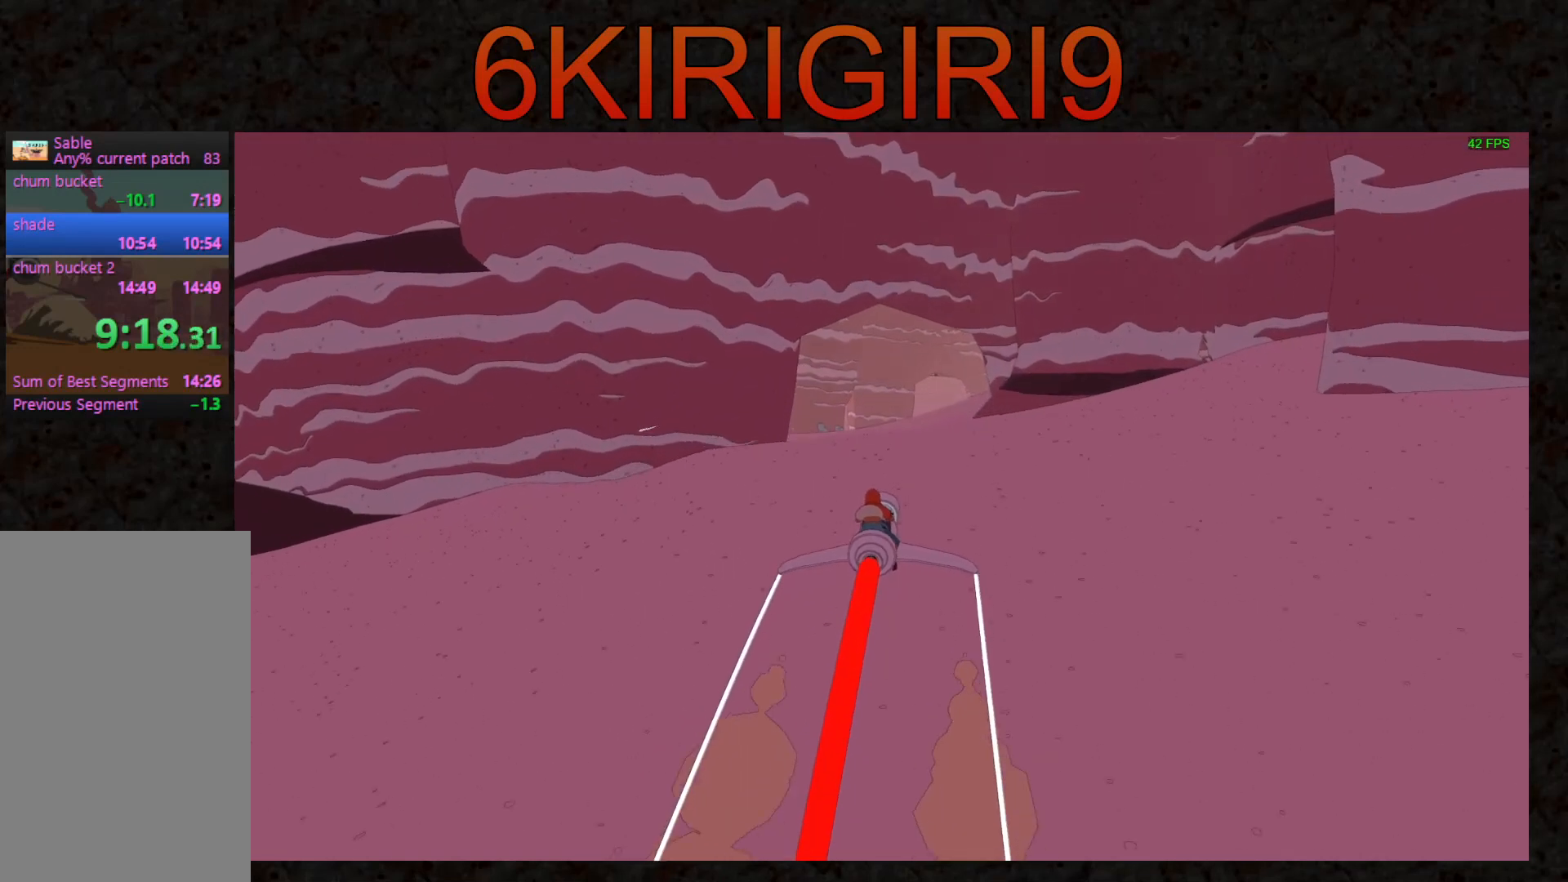
{"keys": ["w"], "mouse": [], "events": [[400, "a", "down"], [433, "a", "up"]]}
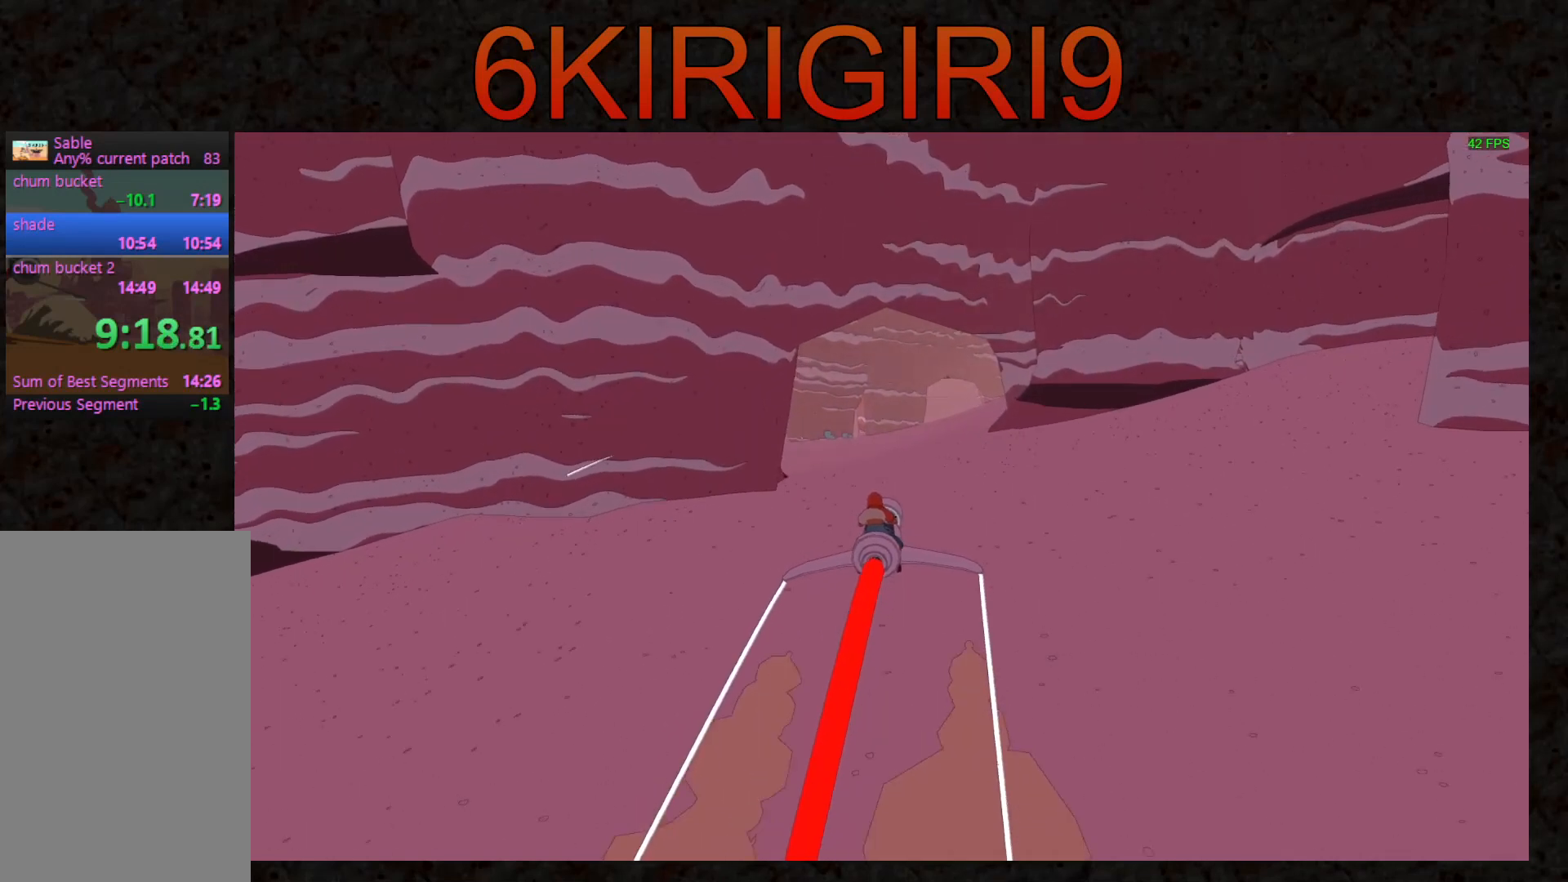
{"keys": ["w"], "mouse": [], "events": [[267, "d", "down"], [300, "d", "up"]]}
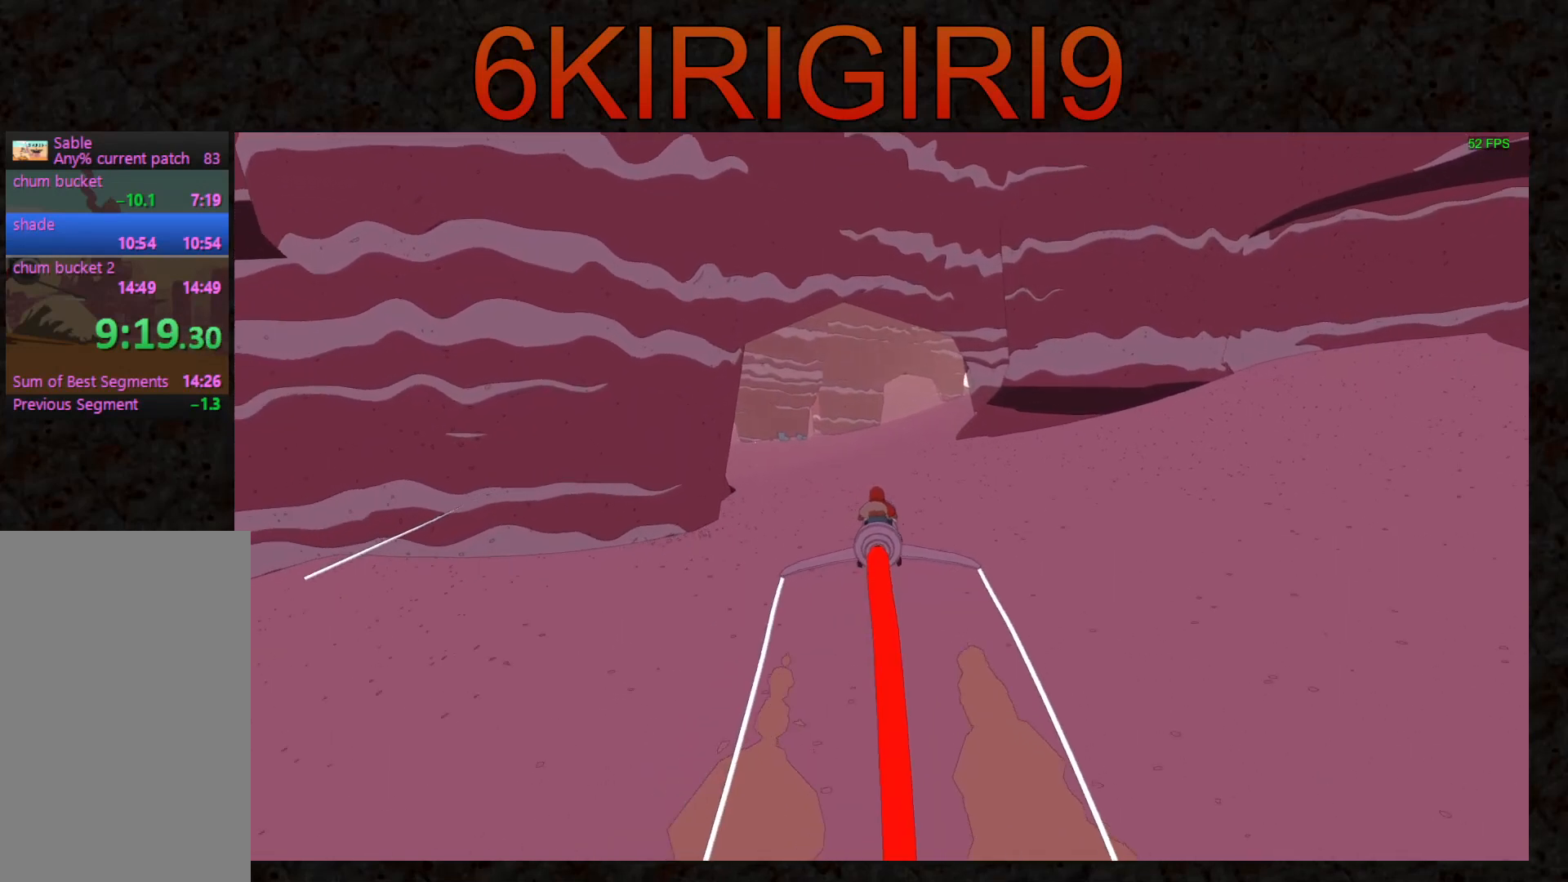
{"keys": ["w"], "mouse": [], "events": [[67, "d", "down"], [133, "d", "up"]]}
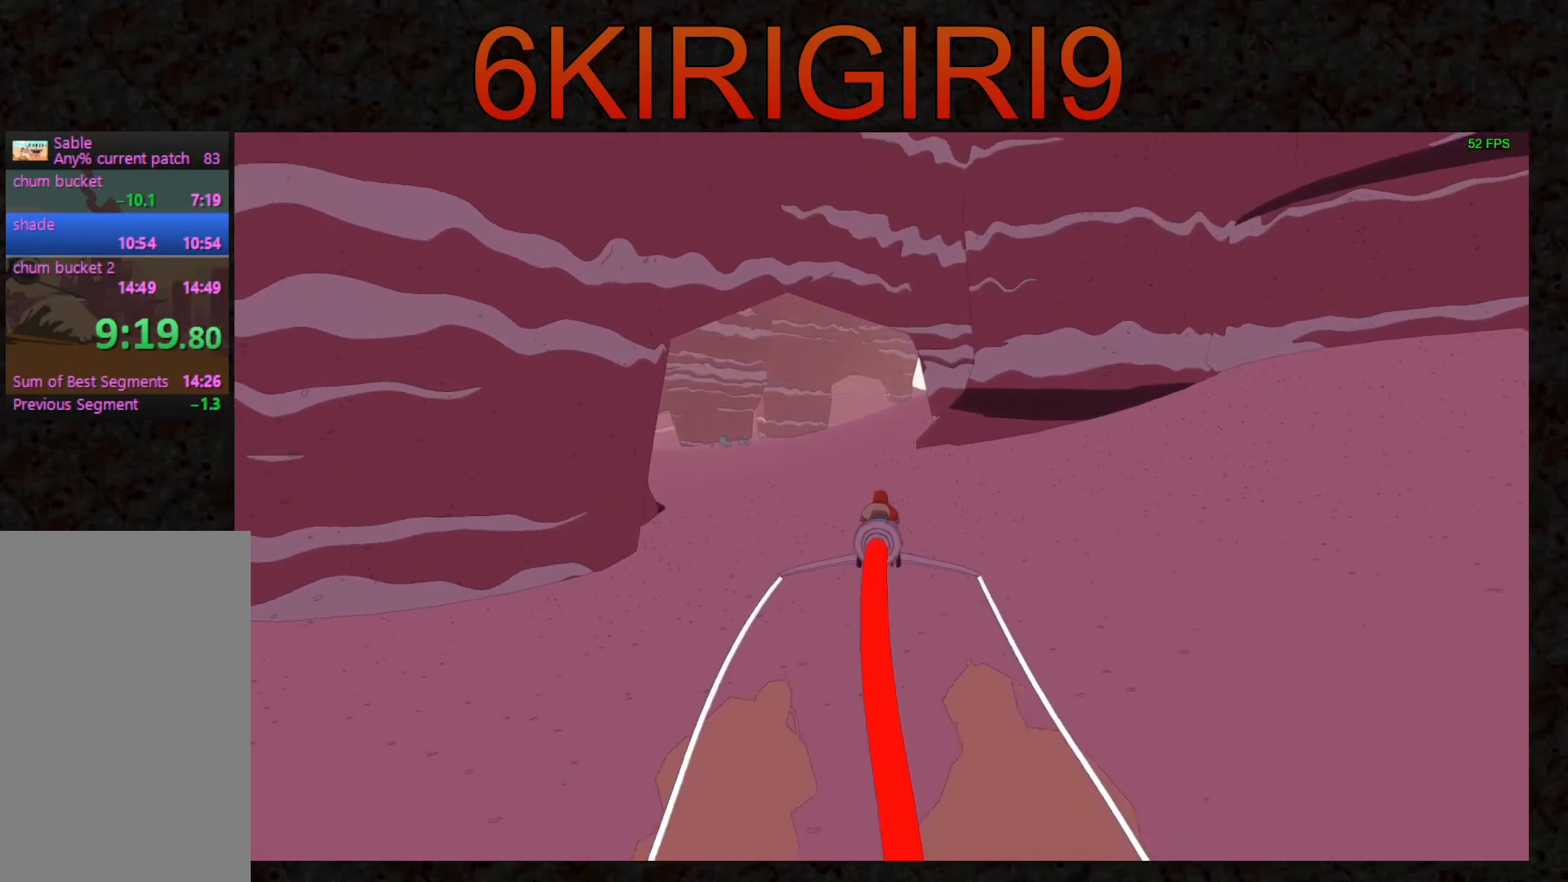
{"keys": ["w"], "mouse": [], "events": []}
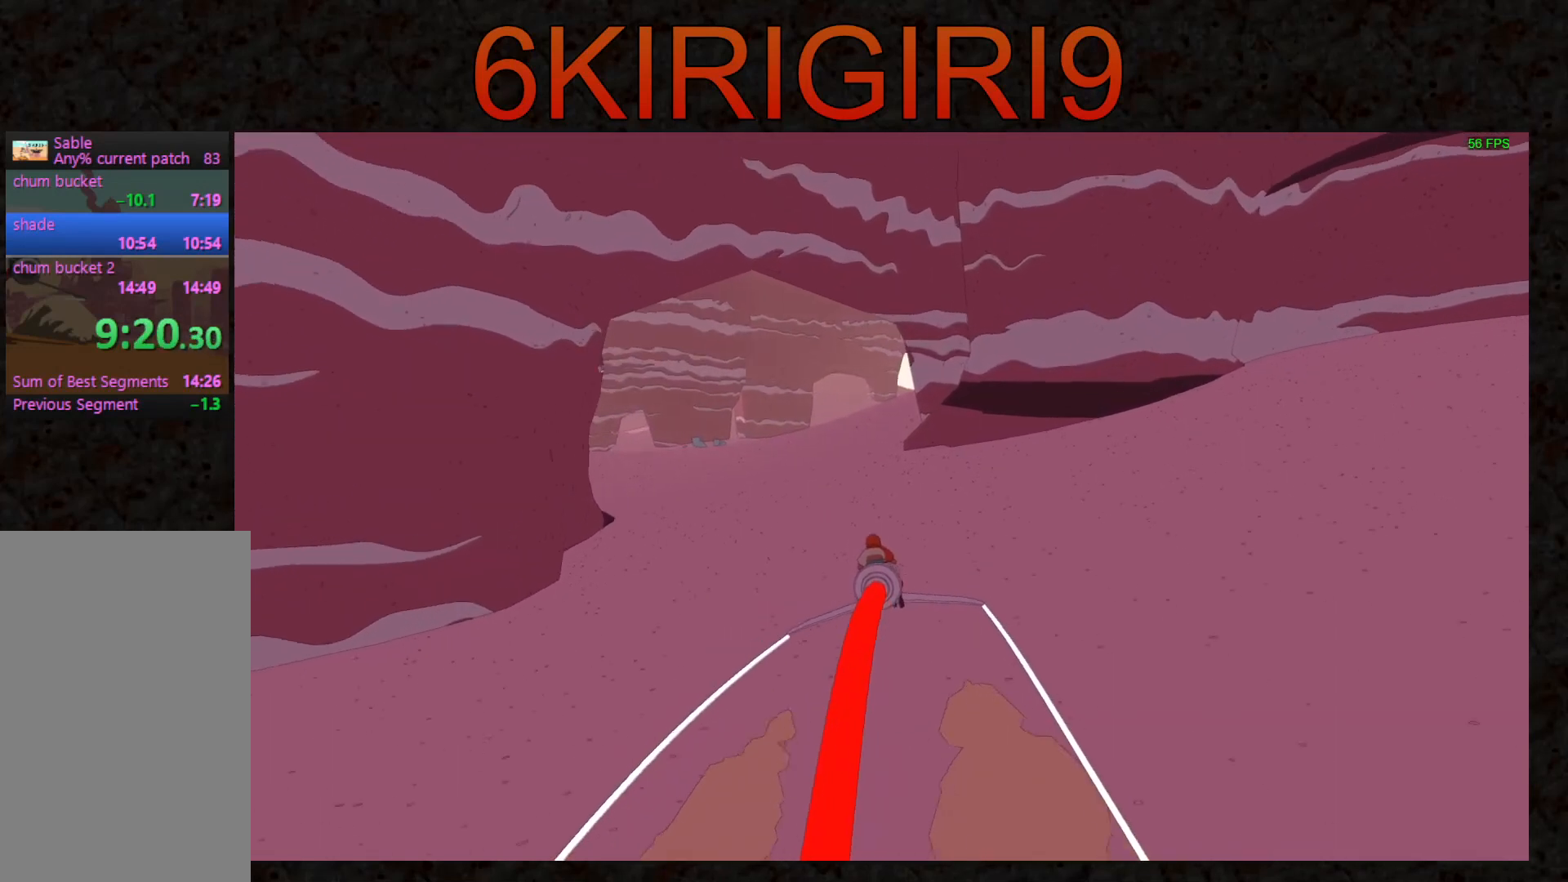
{"keys": ["w"], "mouse": [], "events": [[433, "a", "down"], [467, "a", "up"]]}
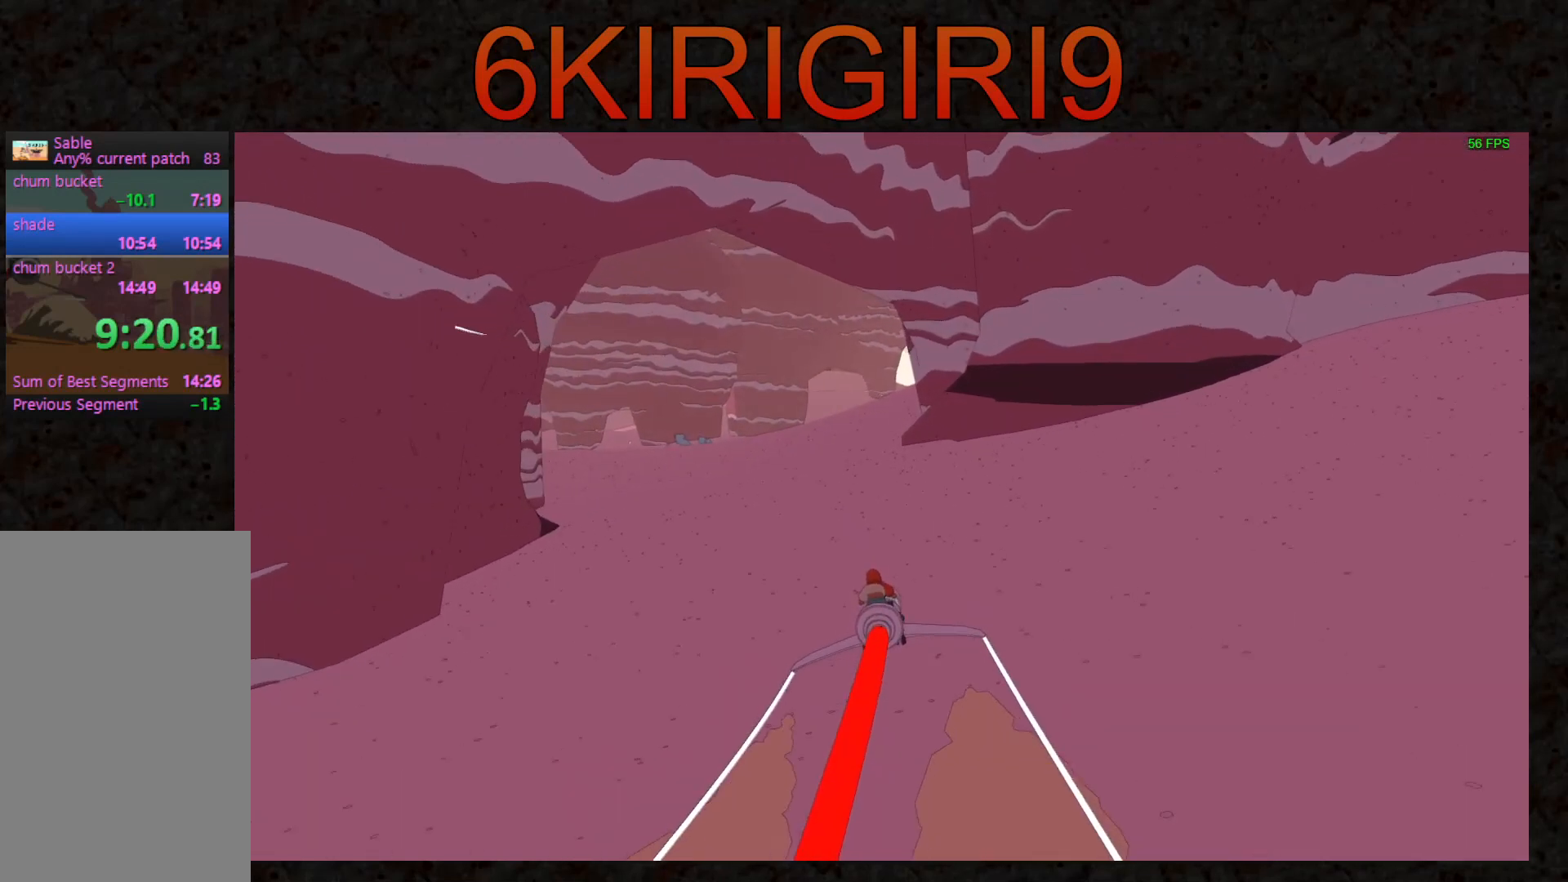
{"keys": ["w"], "mouse": [], "events": [[267, "d", "down"], [333, "d", "up"]]}
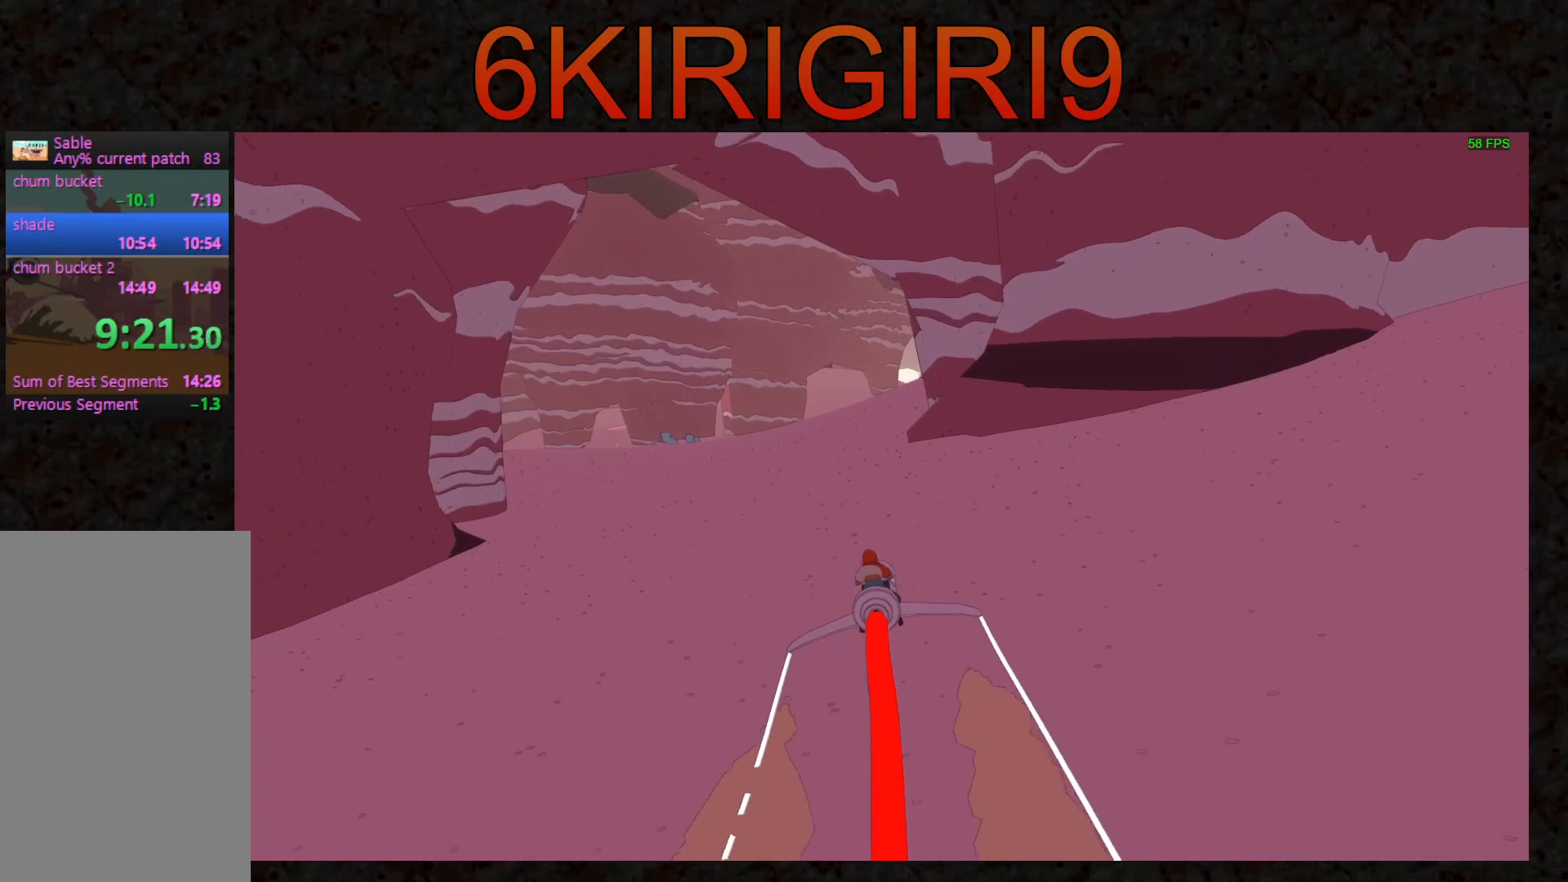
{"keys": ["w"], "mouse": [], "events": []}